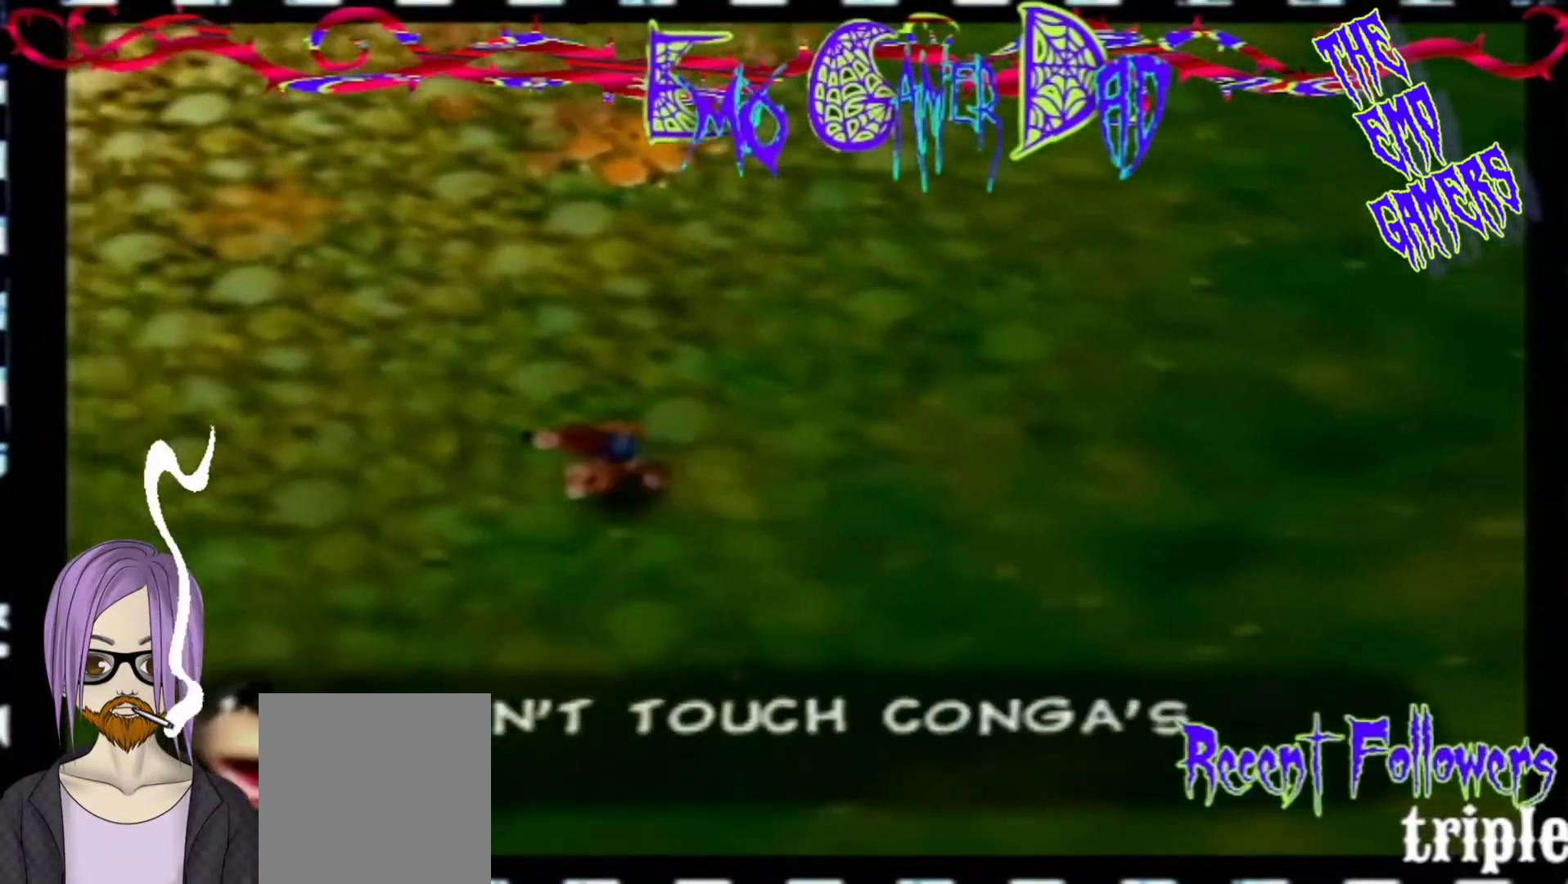
Gameplay with a controller (Nintendo layout); each line is a JSON object with the inputs held at the frame after it. "events" lists button and stick changes between this image and that frame as [ms after this image, input, new state], when the widget could be followed in between. Not read: L3 R3 Z.
{"buttons": [], "left_stick": "up-right", "events": [[167, "left_stick", "down"], [333, "left_stick", "down-right"], [500, "left_stick", "up-right"]]}
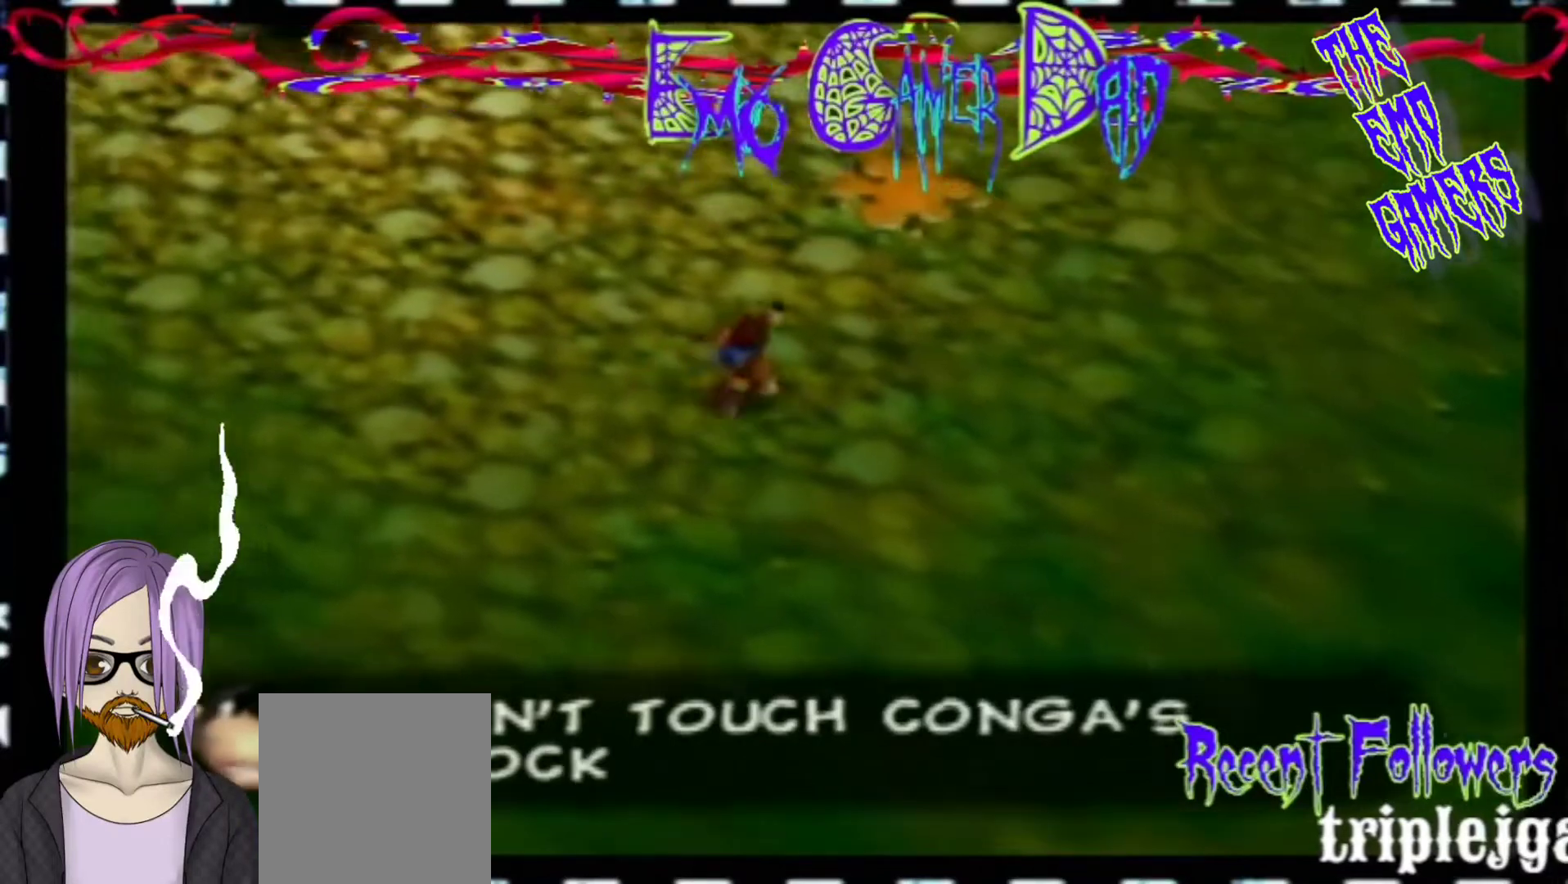
{"buttons": [], "left_stick": "down-left", "events": [[167, "left_stick", "up"], [333, "left_stick", "left"], [467, "left_stick", "down-left"]]}
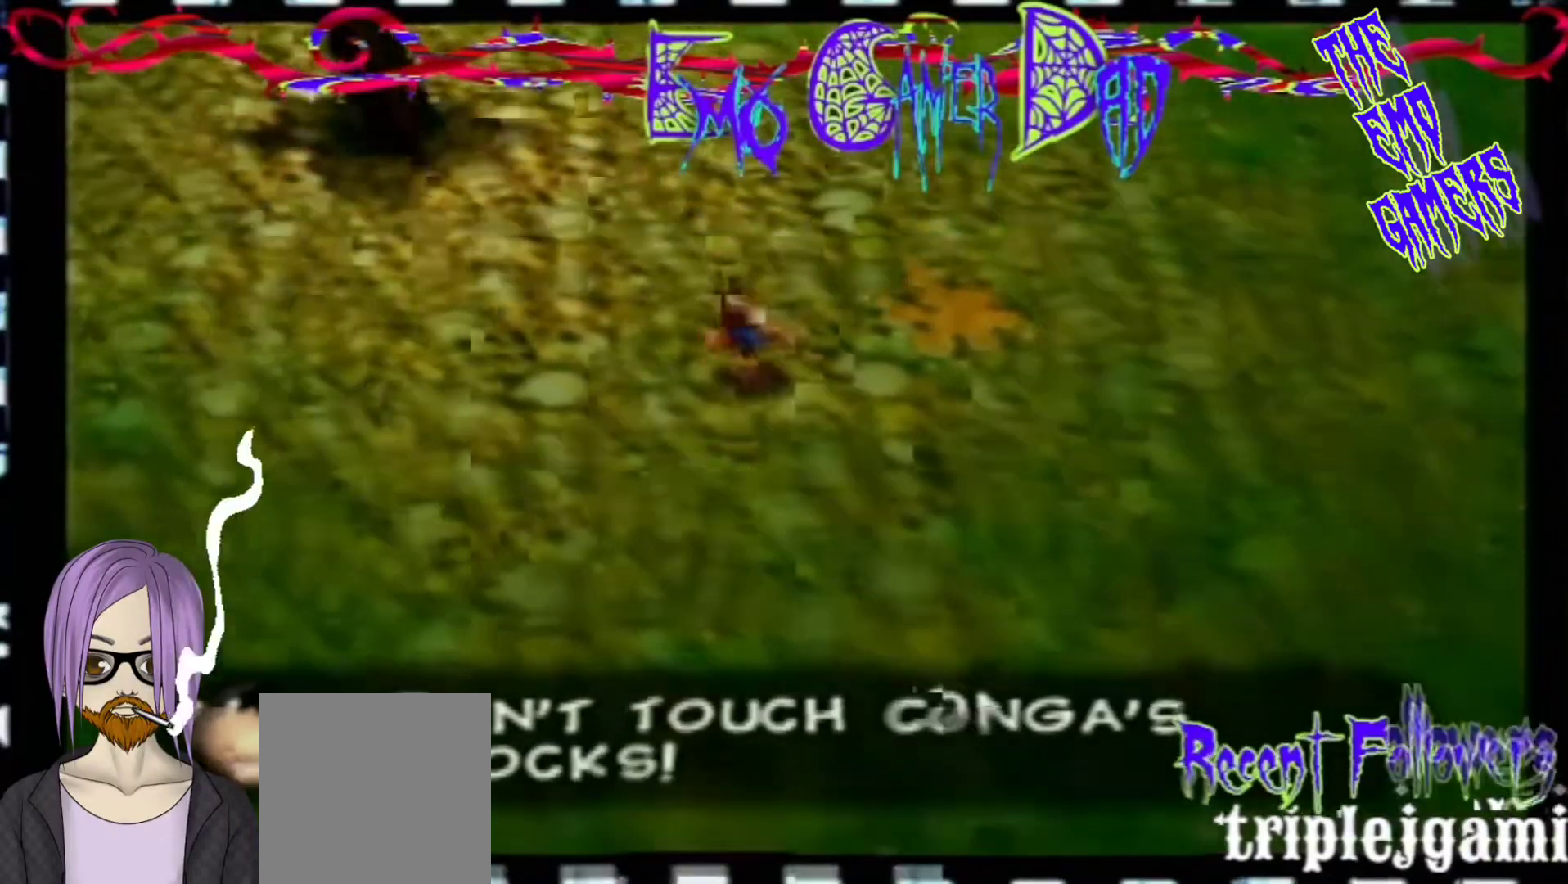
{"buttons": [], "left_stick": "down", "events": [[133, "left_stick", "center"], [467, "left_stick", "down"]]}
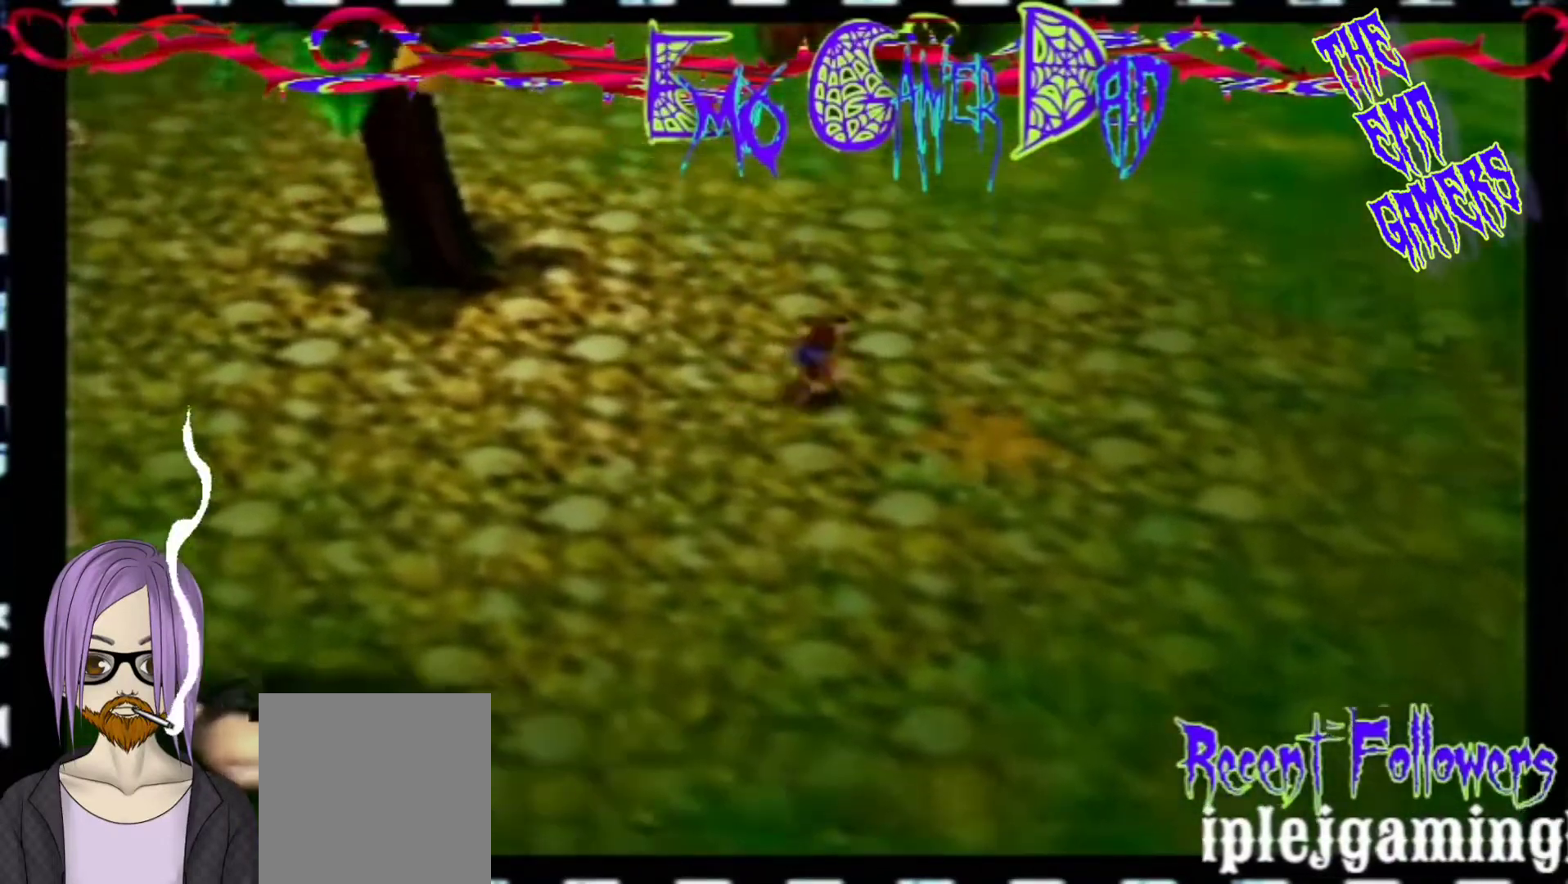
{"buttons": [], "left_stick": "up", "events": [[133, "left_stick", "down-right"], [300, "left_stick", "up-right"], [467, "left_stick", "up"]]}
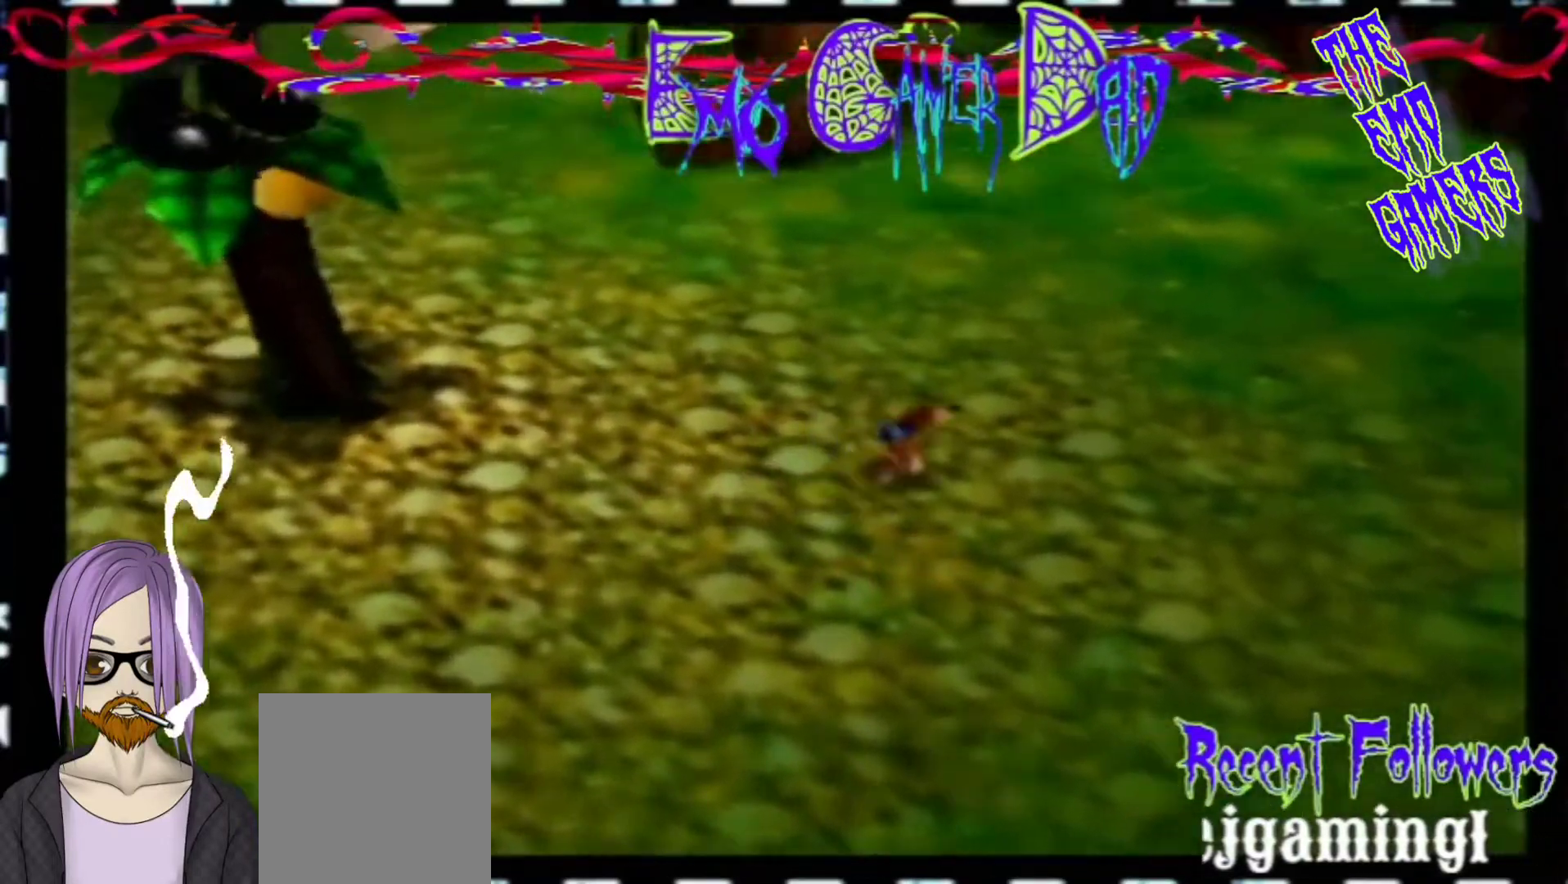
{"buttons": [], "left_stick": "center", "events": [[67, "left_stick", "left"], [233, "left_stick", "down-left"], [400, "left_stick", "center"]]}
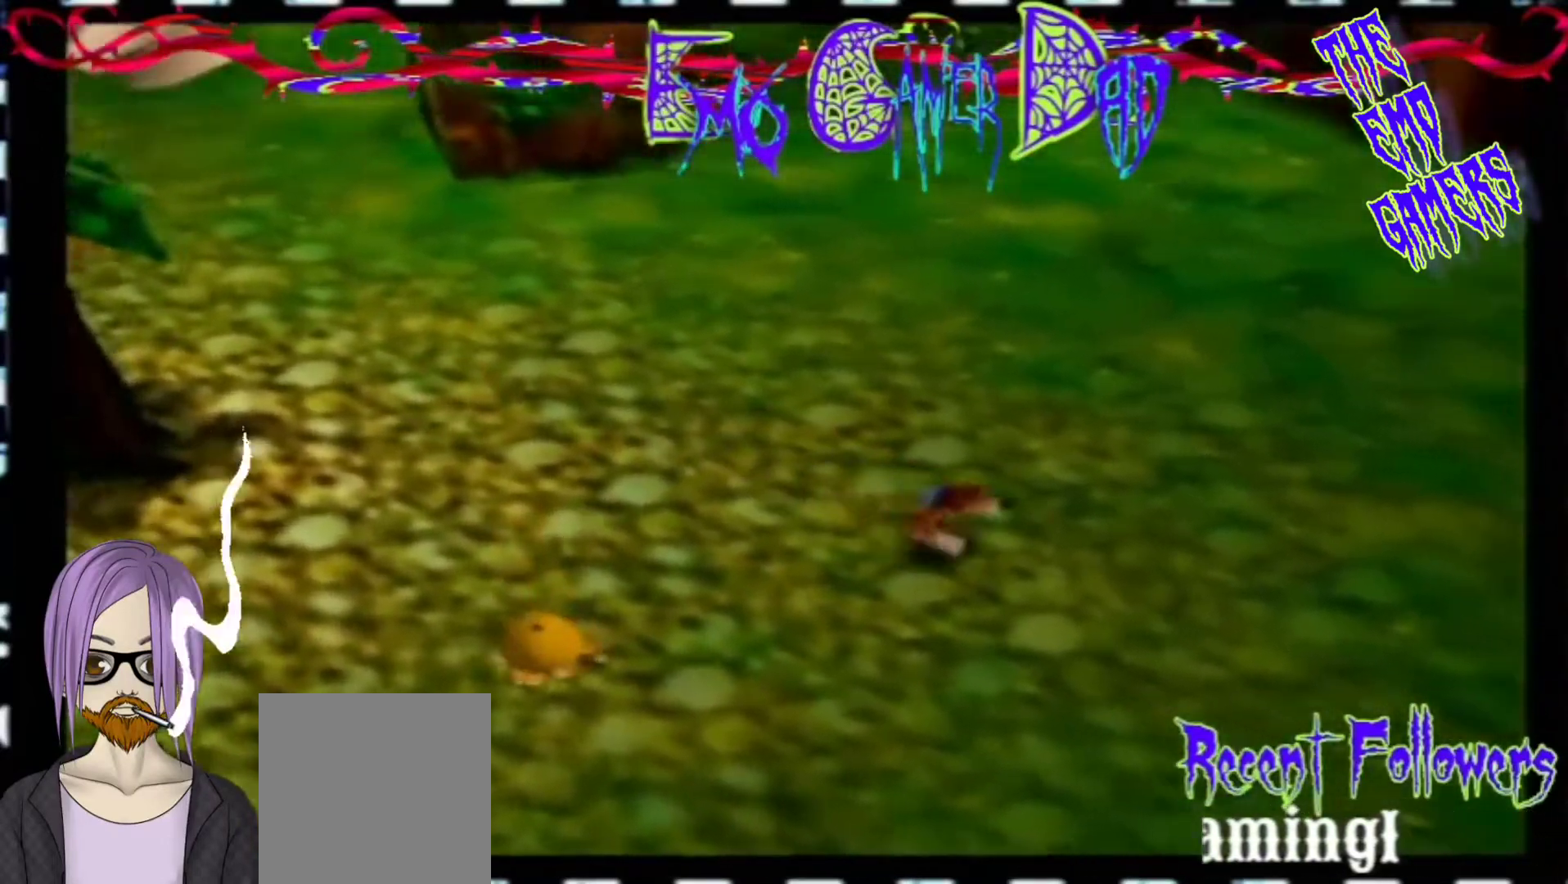
{"buttons": [], "left_stick": "down-right", "events": [[233, "left_stick", "down"], [400, "left_stick", "down-right"]]}
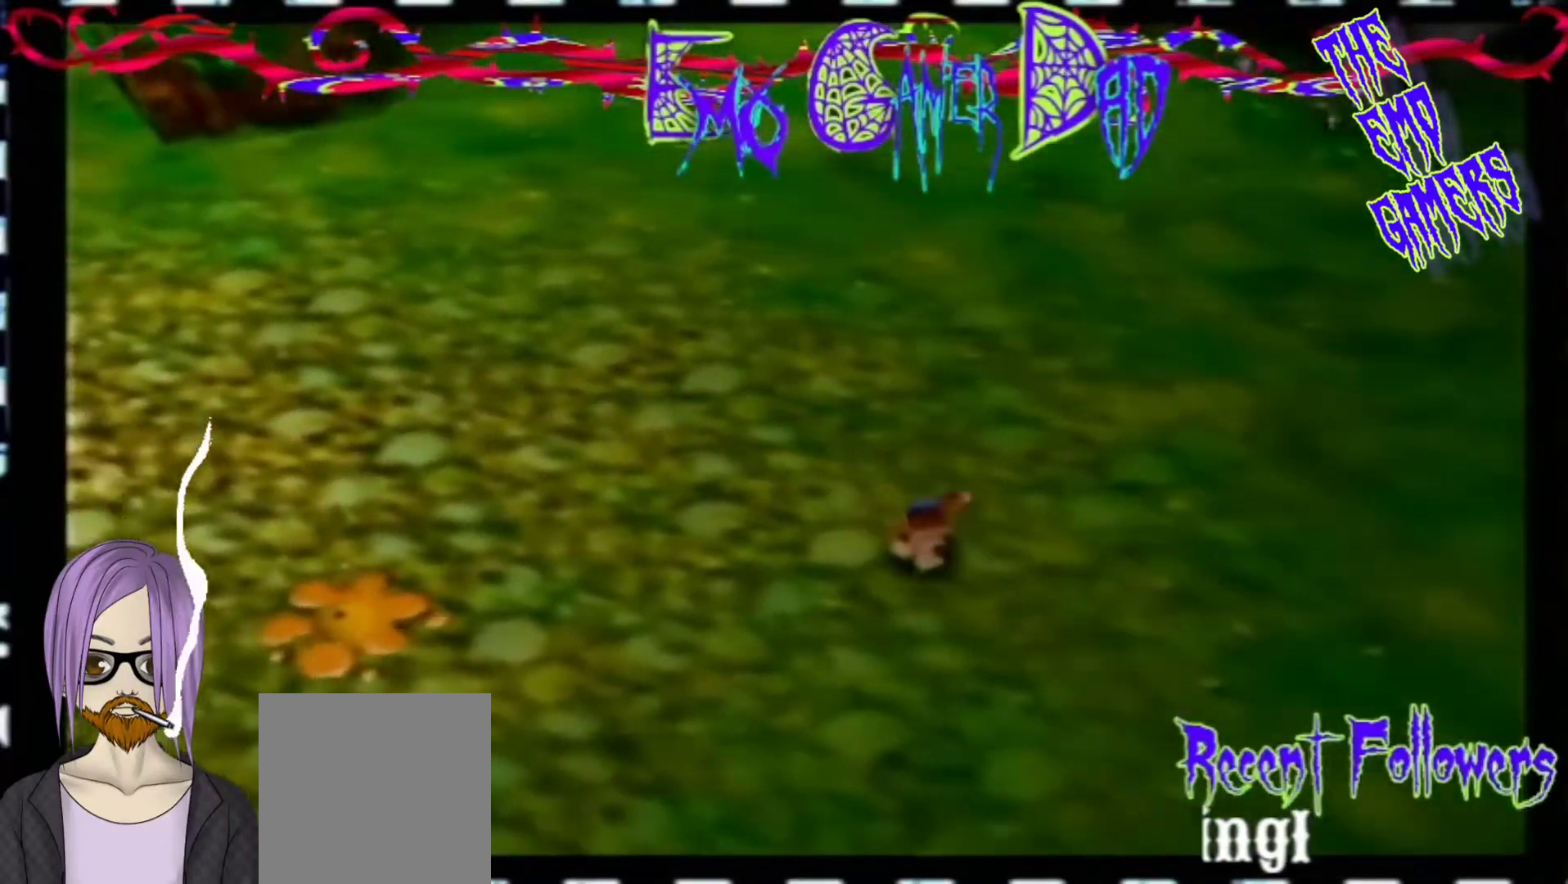
{"buttons": [], "left_stick": "left", "events": [[33, "left_stick", "up-right"], [200, "left_stick", "up"], [367, "left_stick", "left"]]}
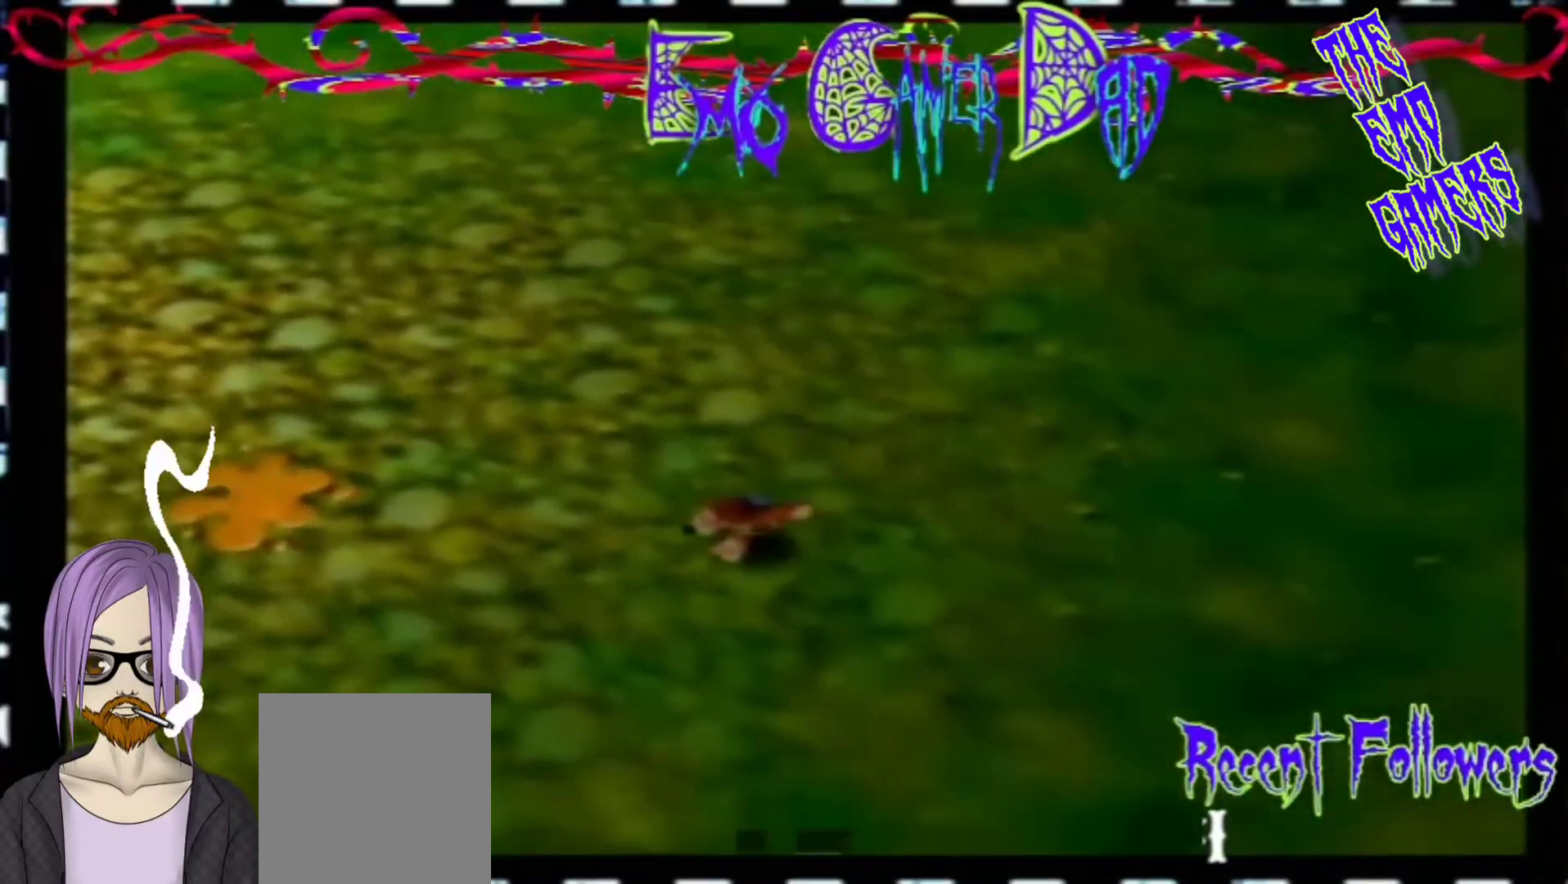
{"buttons": [], "left_stick": "center", "events": [[33, "left_stick", "down-left"], [200, "left_stick", "center"]]}
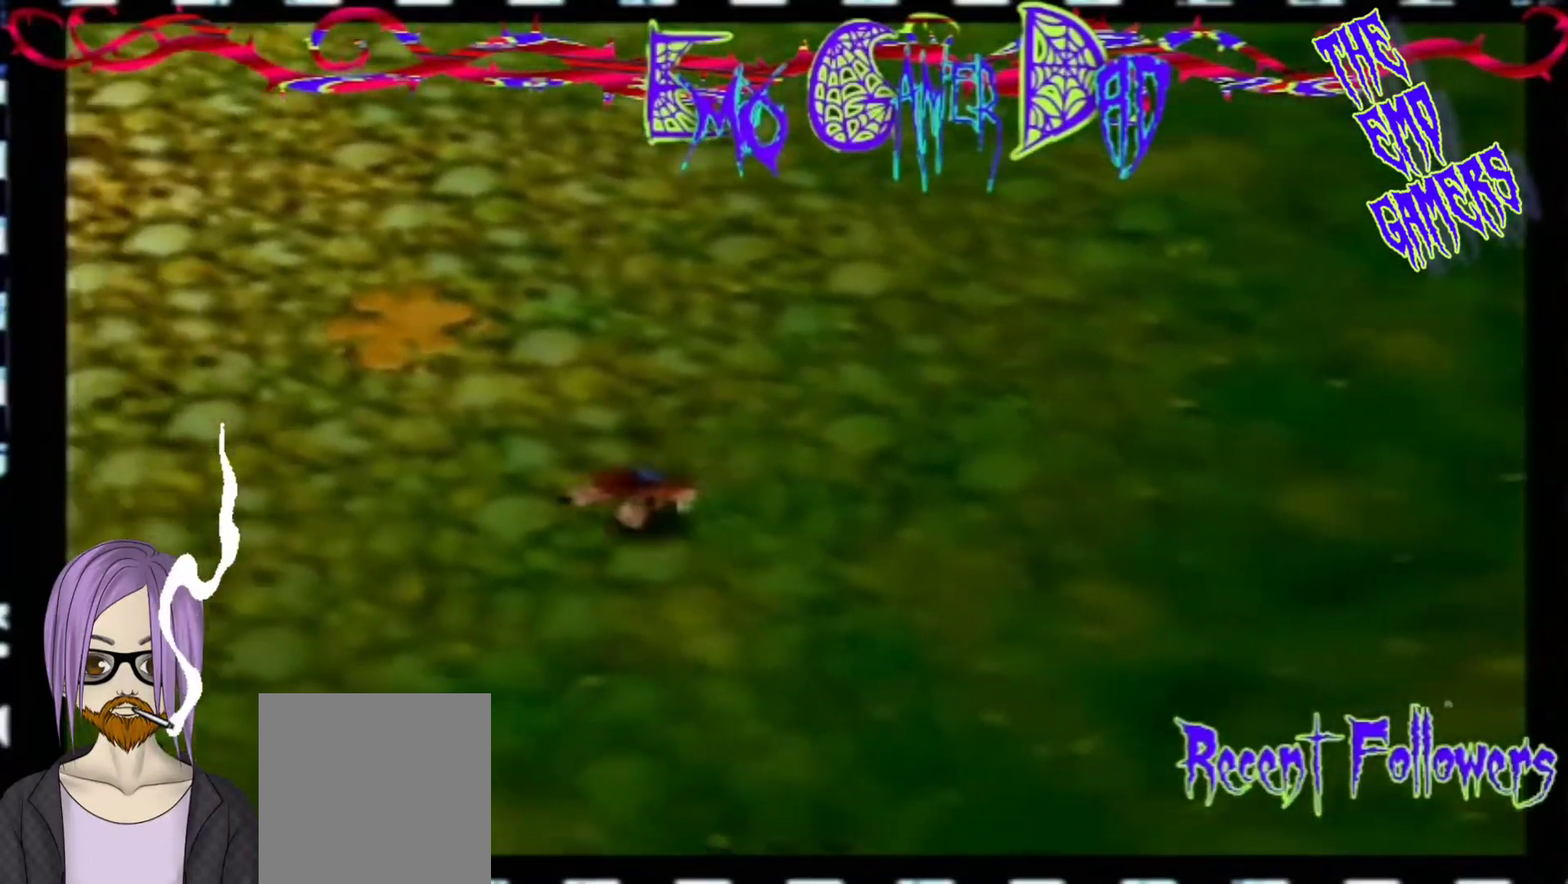
{"buttons": [], "left_stick": "up", "events": [[33, "left_stick", "down"], [167, "left_stick", "down-right"], [333, "left_stick", "up-right"], [500, "left_stick", "up"]]}
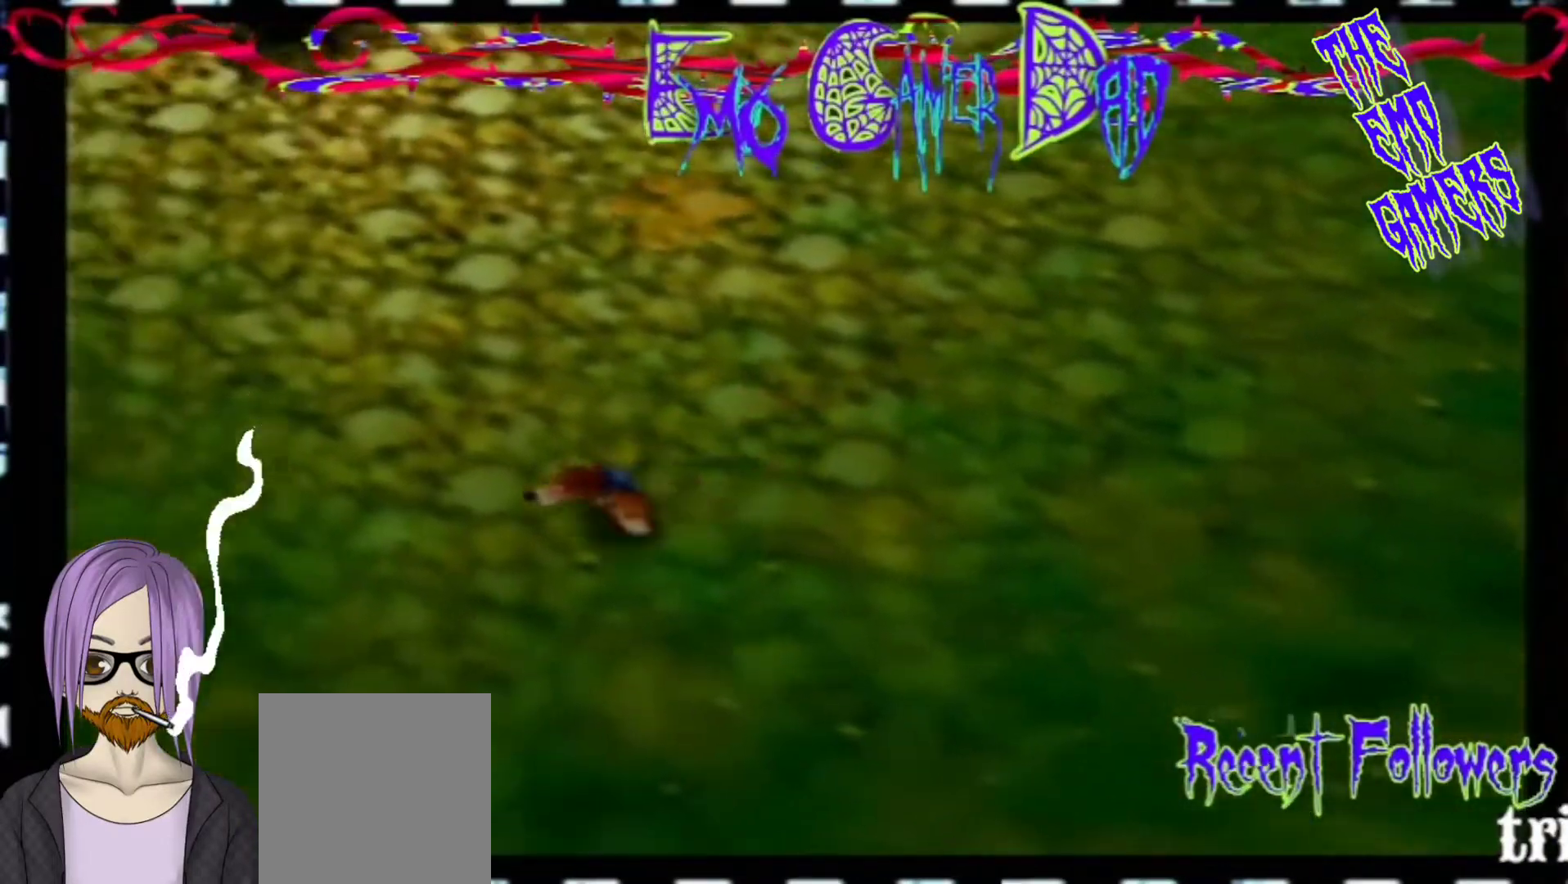
{"buttons": [], "left_stick": "center", "events": [[167, "left_stick", "left"], [333, "left_stick", "down-left"], [500, "left_stick", "center"]]}
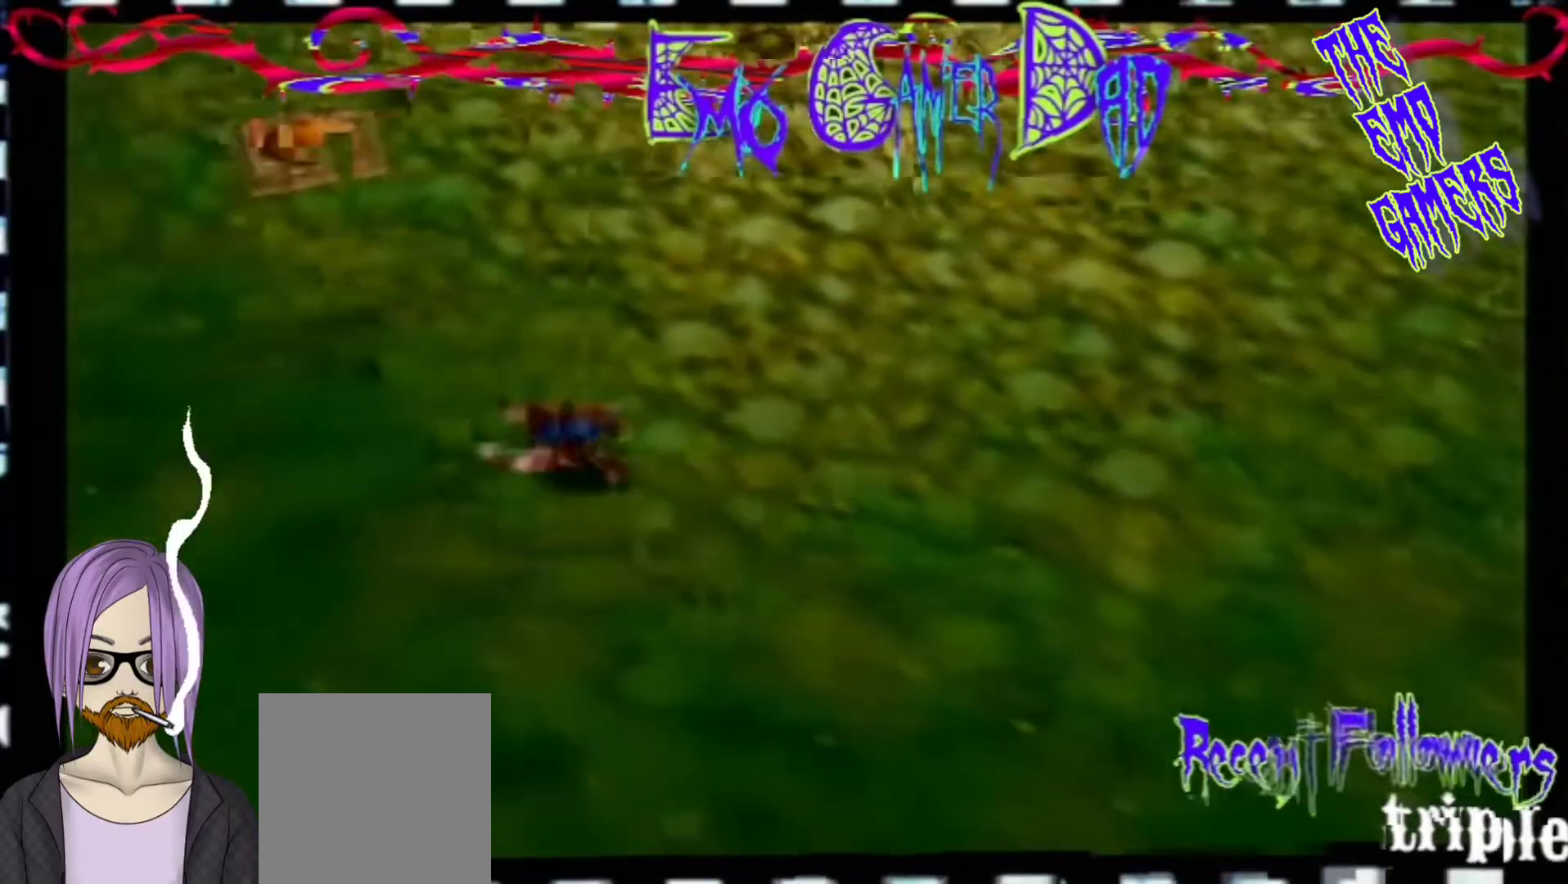
{"buttons": [], "left_stick": "down-right", "events": [[300, "left_stick", "down"], [433, "left_stick", "down-right"]]}
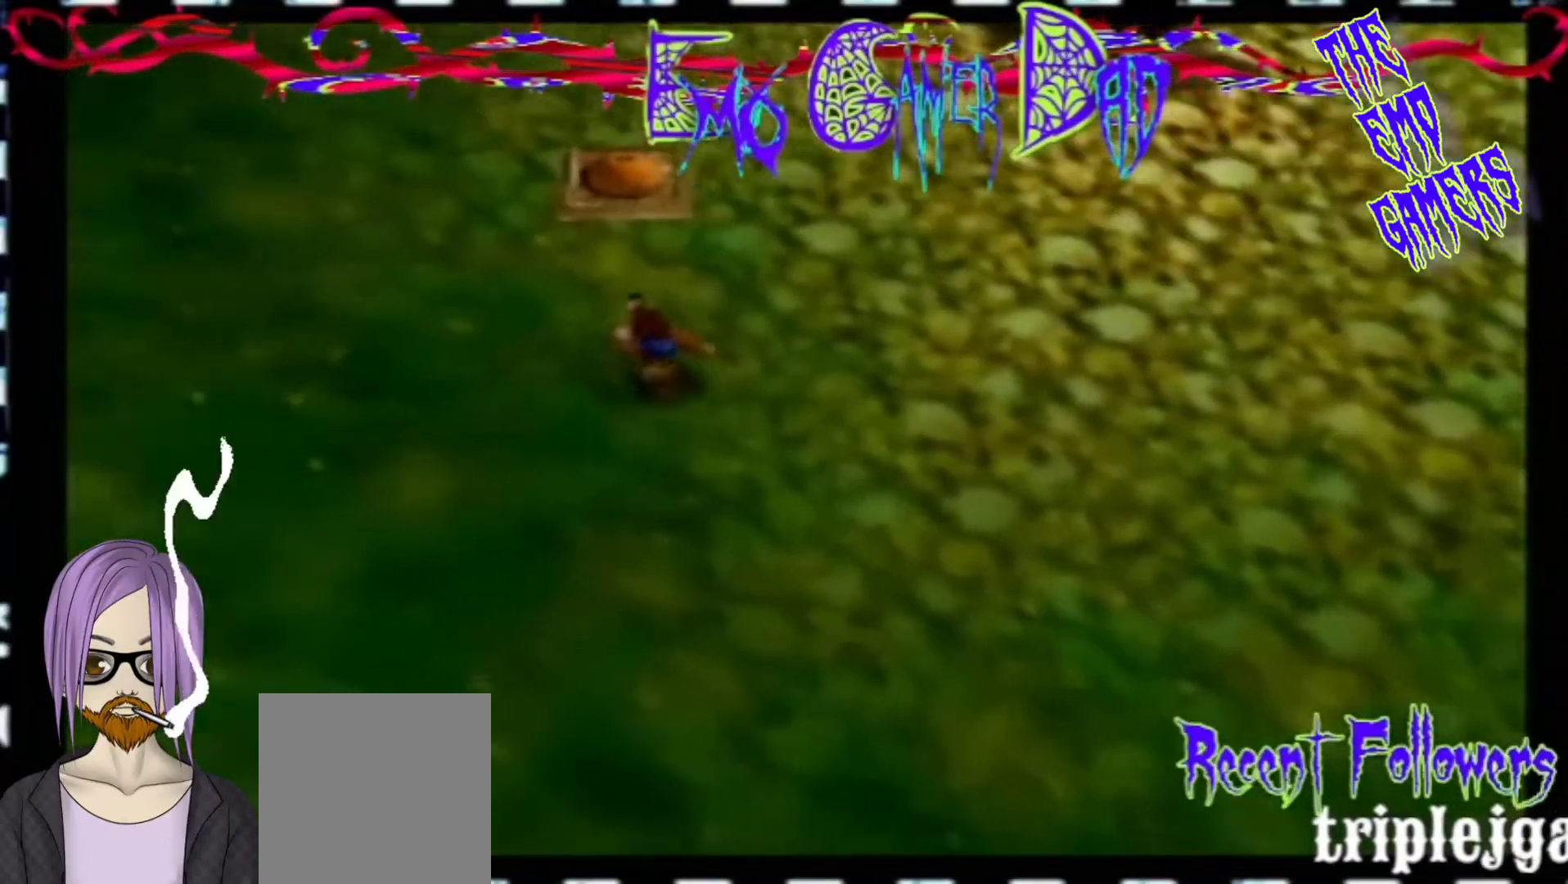
{"buttons": [], "left_stick": "left", "events": [[100, "left_stick", "up-right"], [267, "left_stick", "up"], [433, "left_stick", "left"]]}
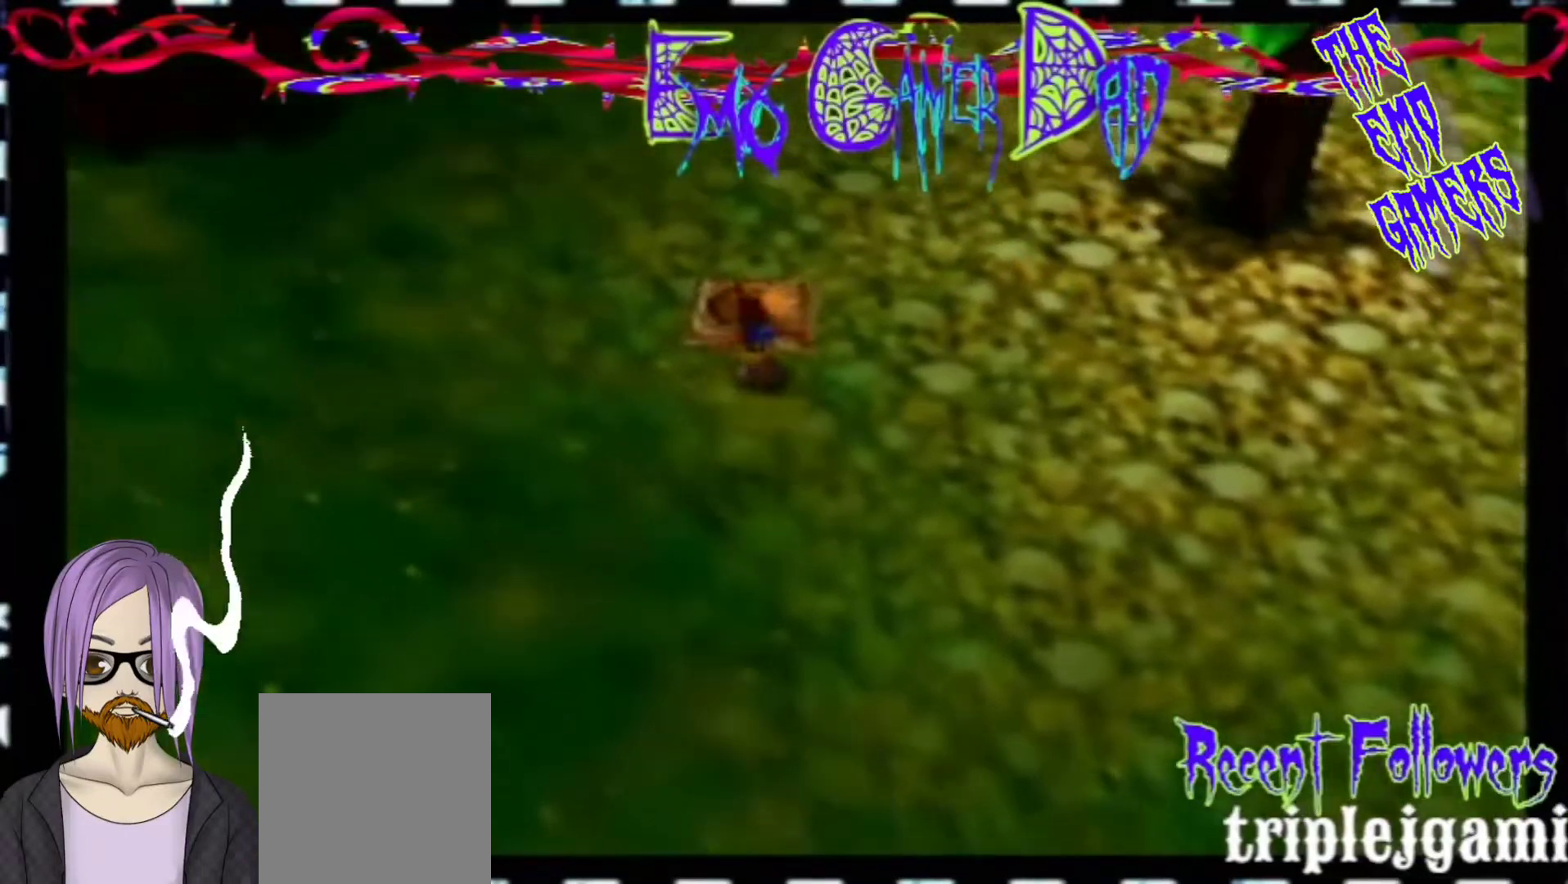
{"buttons": [], "left_stick": "center", "events": [[100, "left_stick", "down-left"], [233, "left_stick", "center"]]}
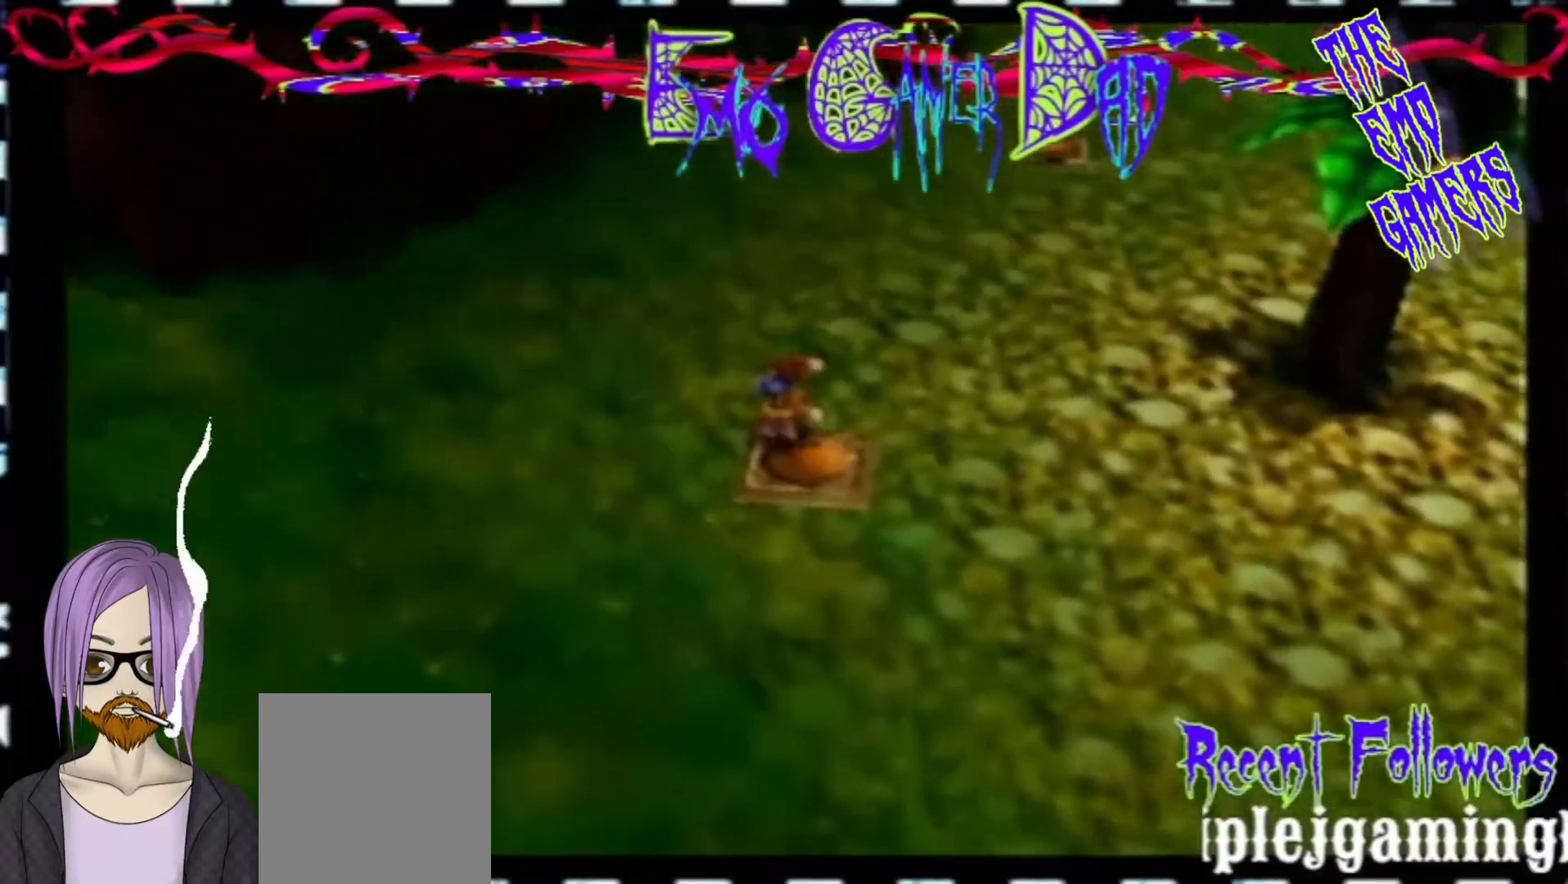
{"buttons": [], "left_stick": "up-right", "events": [[67, "left_stick", "down"], [233, "left_stick", "down-right"], [400, "left_stick", "up-right"]]}
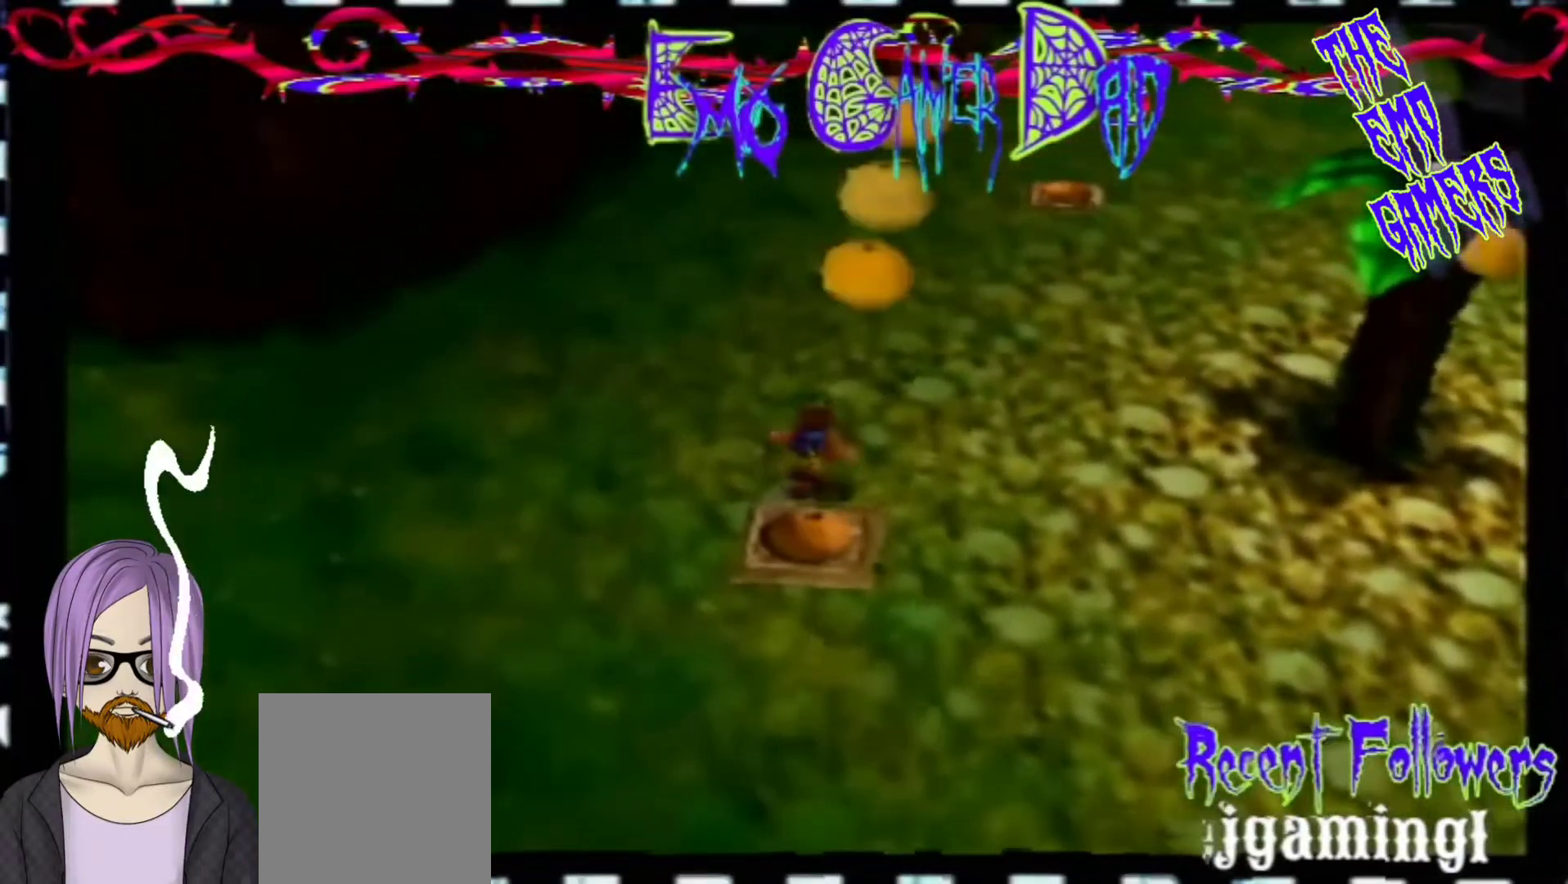
{"buttons": [], "left_stick": "down-left", "events": [[67, "left_stick", "up"], [233, "left_stick", "left"], [367, "left_stick", "down-left"]]}
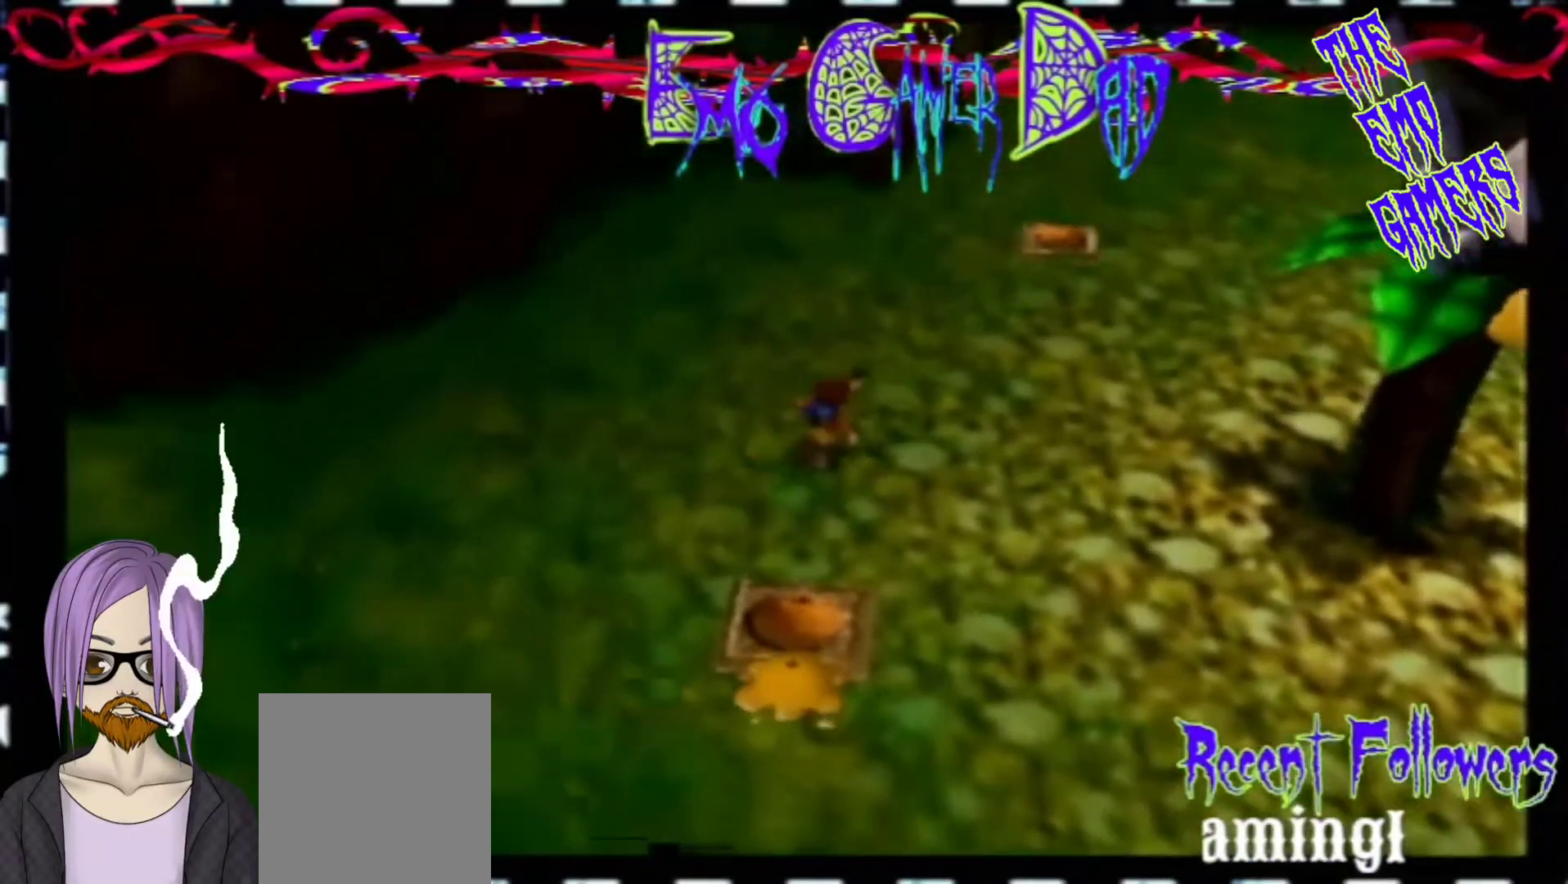
{"buttons": [], "left_stick": "down", "events": [[33, "left_stick", "center"], [367, "left_stick", "down"]]}
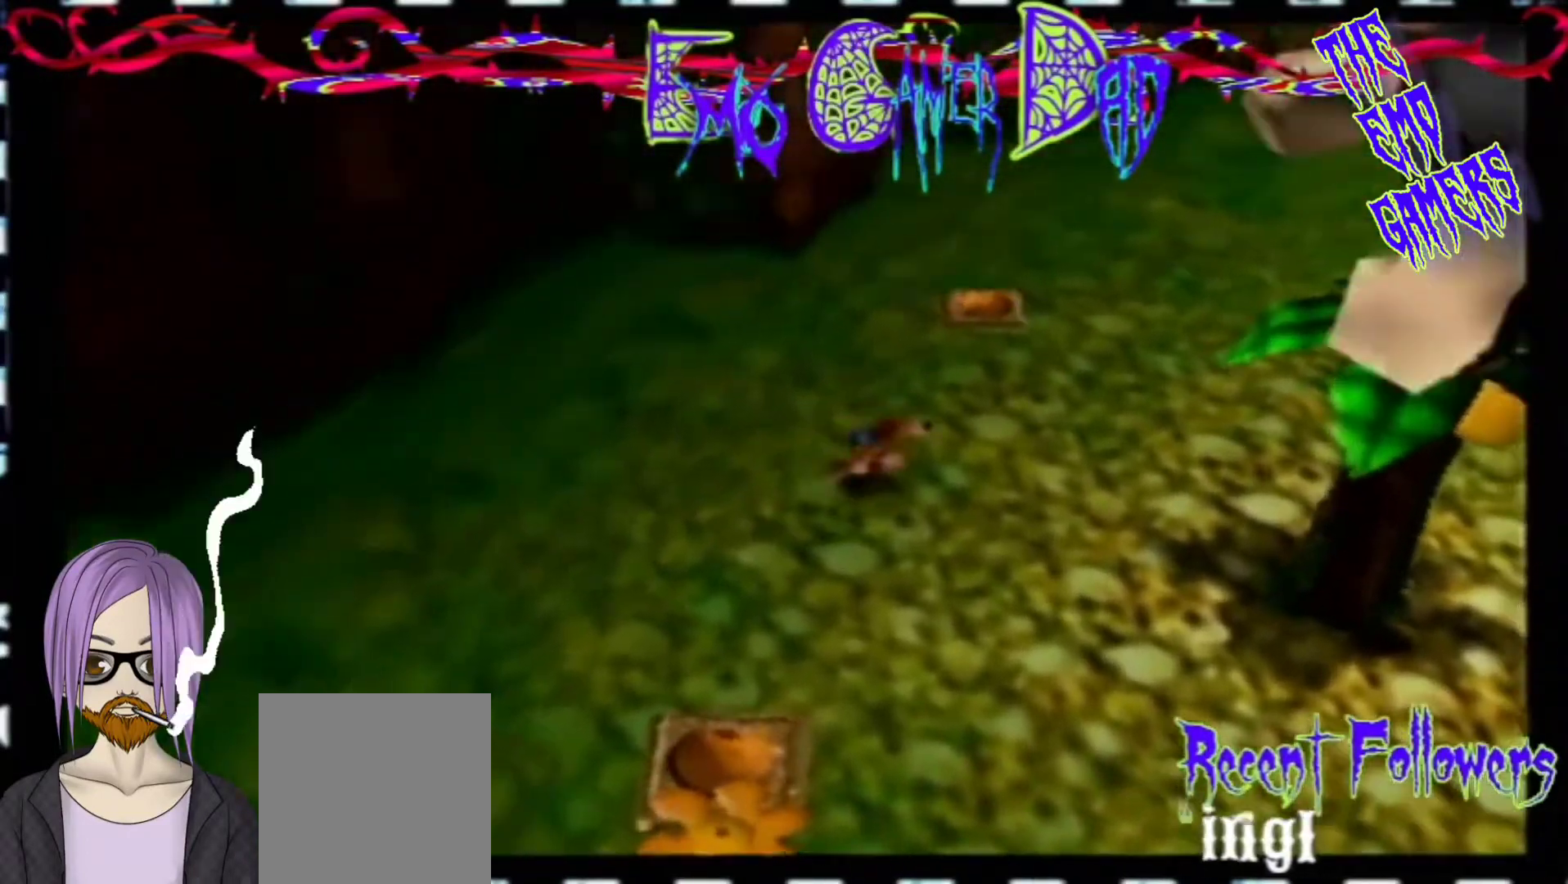
{"buttons": [], "left_stick": "left", "events": [[33, "left_stick", "down-right"], [200, "left_stick", "up-right"], [333, "left_stick", "up"], [500, "left_stick", "left"]]}
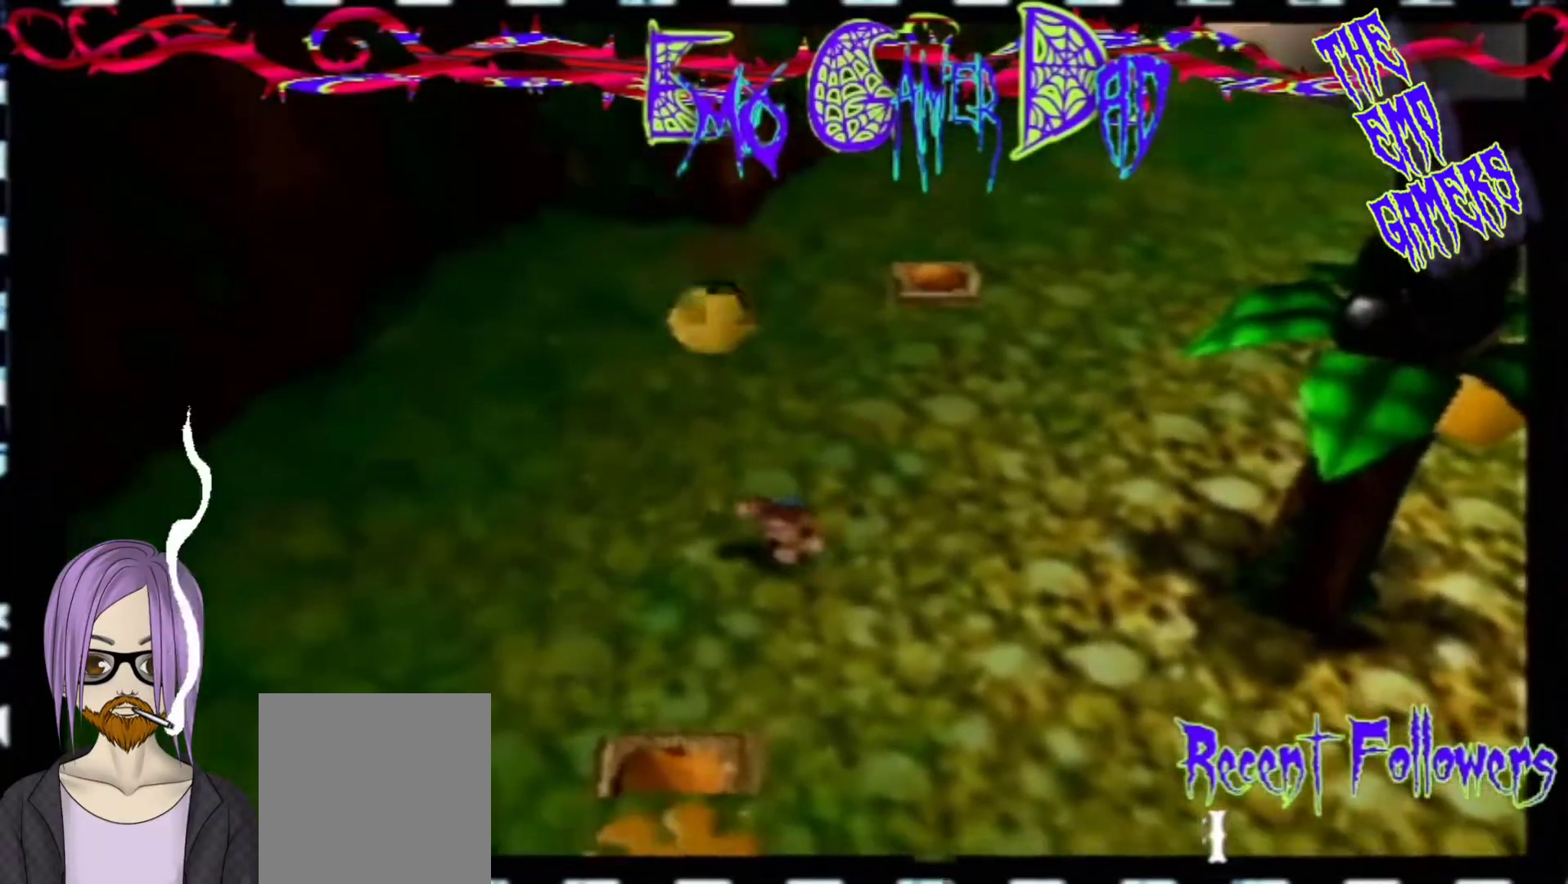
{"buttons": [], "left_stick": "center", "events": [[133, "left_stick", "down-left"], [300, "left_stick", "center"]]}
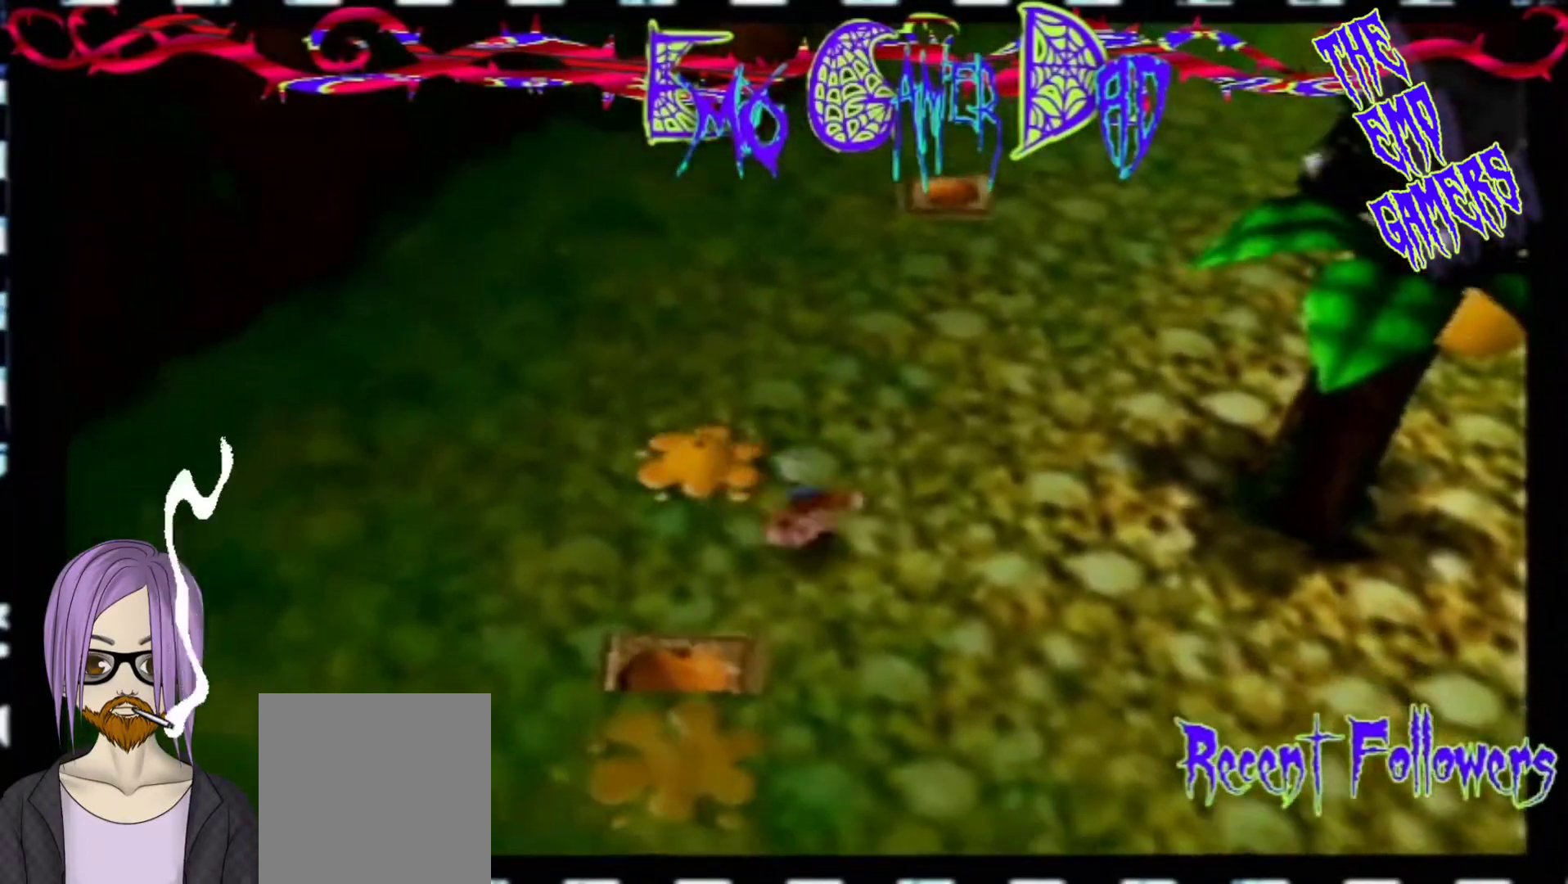
{"buttons": [], "left_stick": "up-right", "events": [[133, "left_stick", "down"], [300, "left_stick", "down-right"], [433, "left_stick", "up-right"]]}
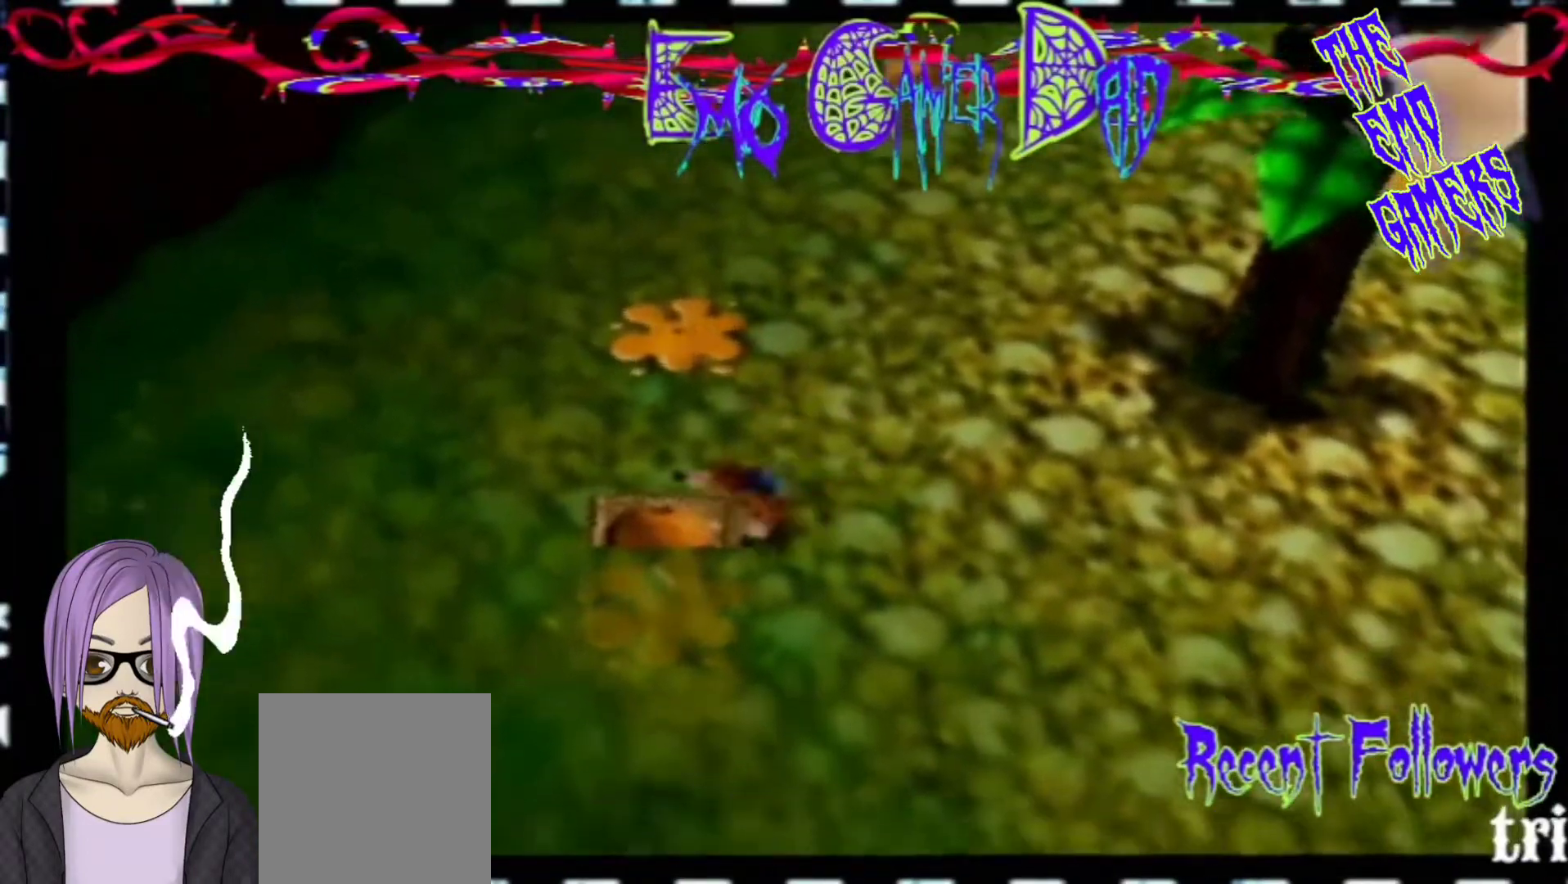
{"buttons": [], "left_stick": "down-left", "events": [[100, "left_stick", "up"], [267, "left_stick", "left"], [433, "left_stick", "down-left"]]}
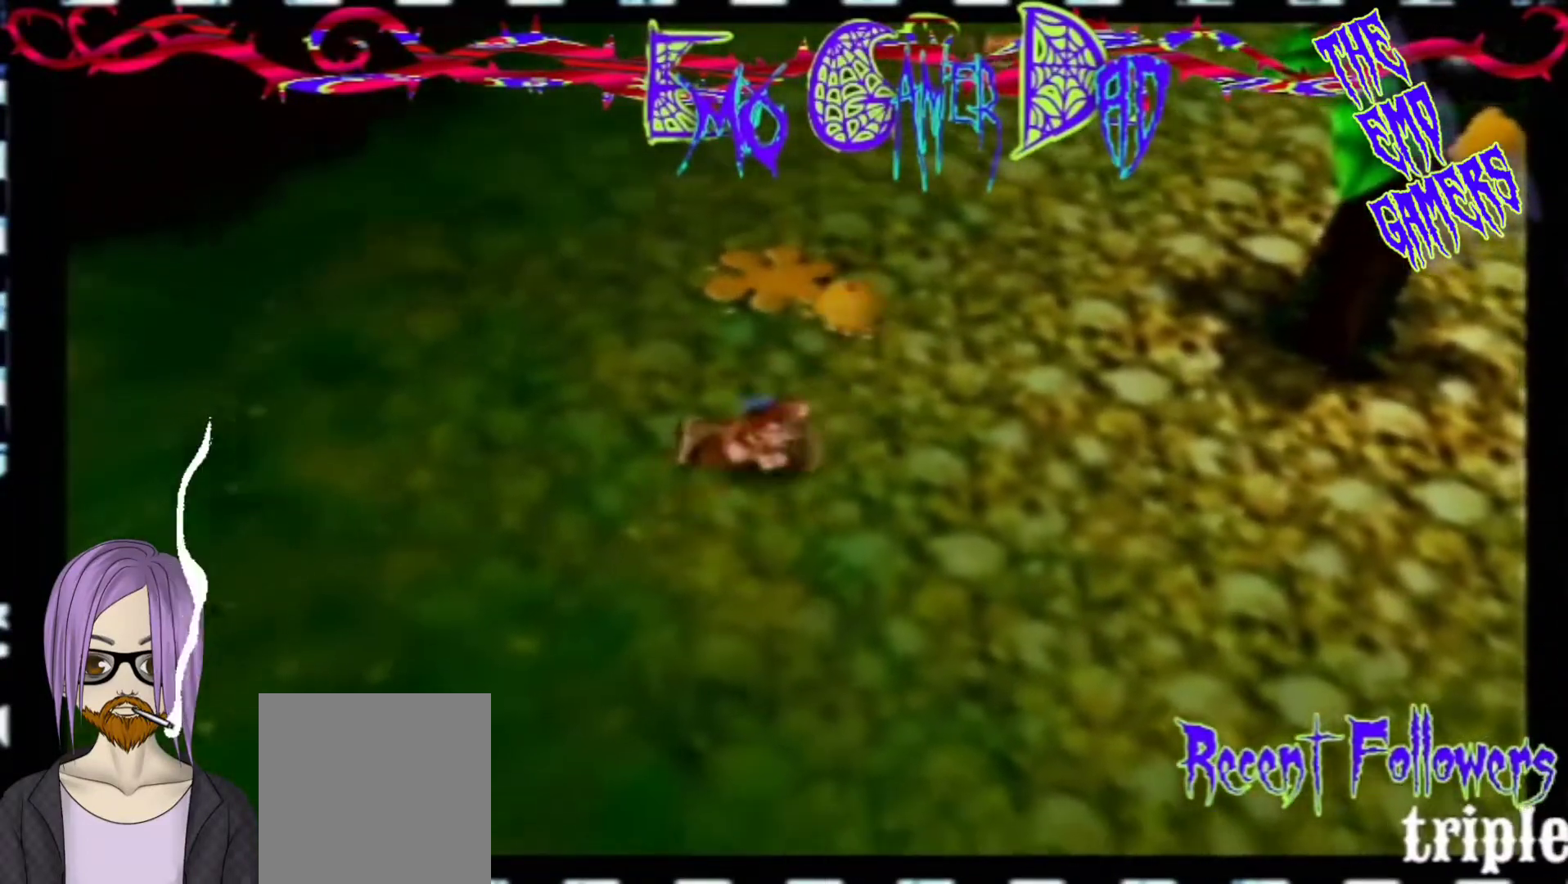
{"buttons": [], "left_stick": "down", "events": [[100, "left_stick", "center"], [433, "left_stick", "down"]]}
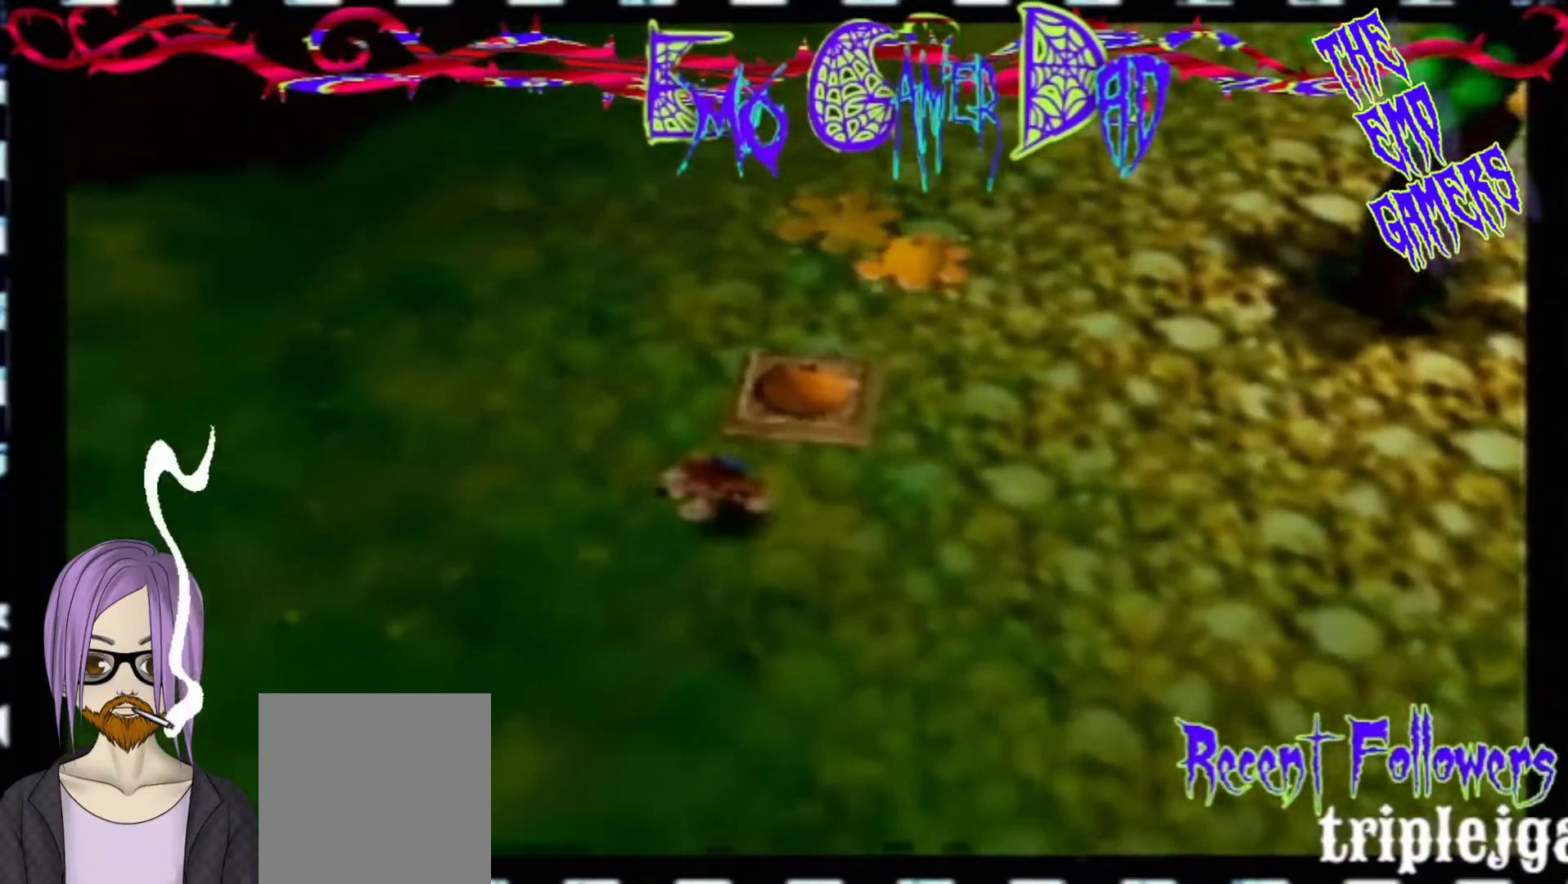
{"buttons": [], "left_stick": "up", "events": [[67, "left_stick", "down-right"], [233, "left_stick", "up-right"], [400, "left_stick", "up"]]}
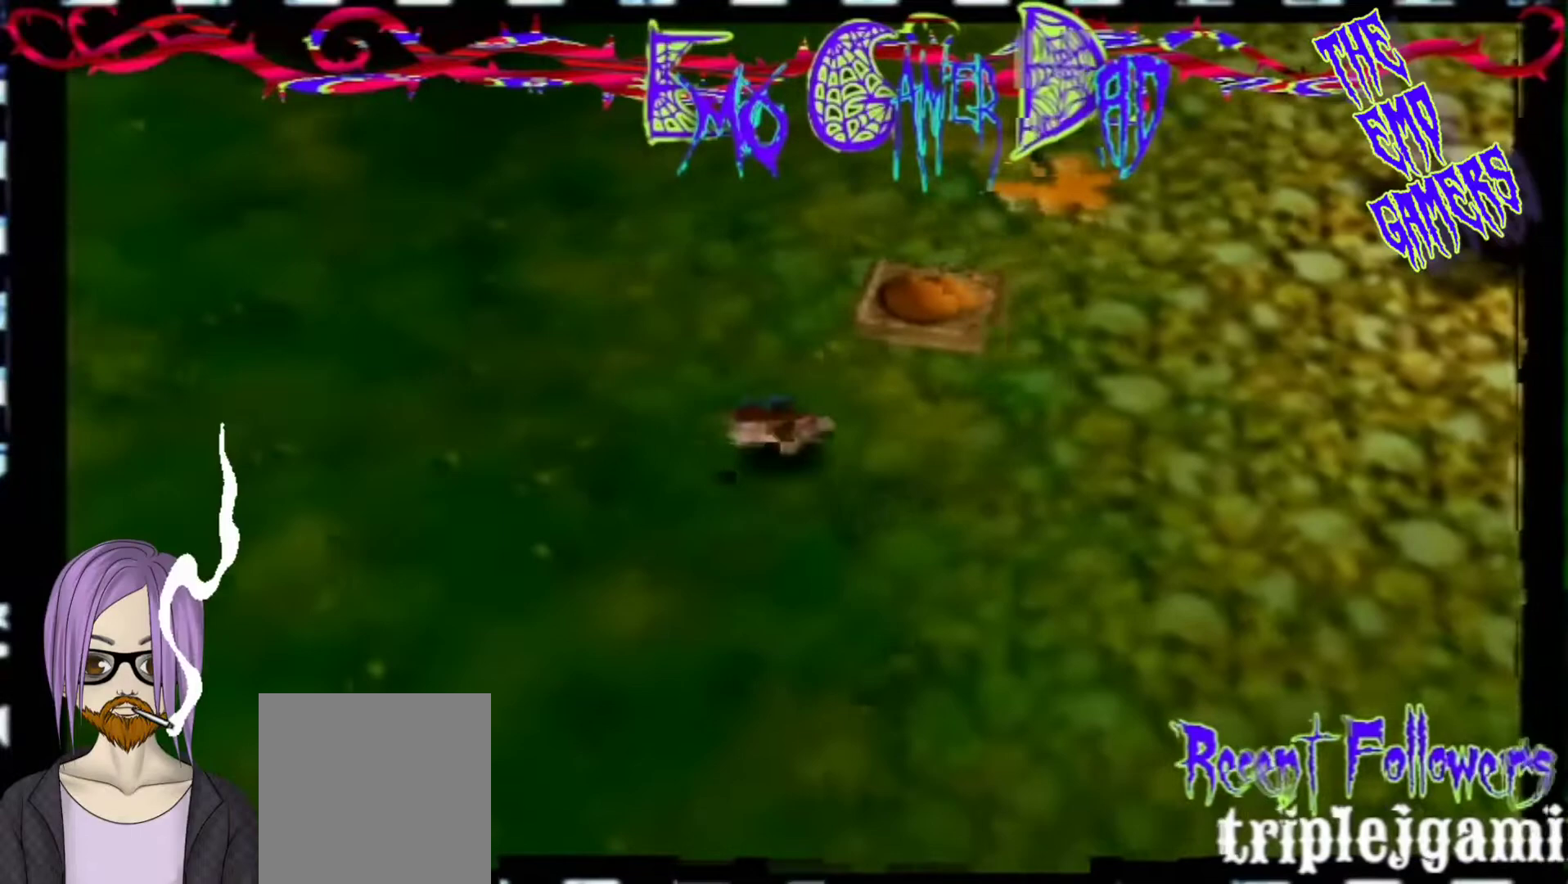
{"buttons": [], "left_stick": "center", "events": [[67, "left_stick", "left"], [233, "left_stick", "down-left"], [400, "left_stick", "center"]]}
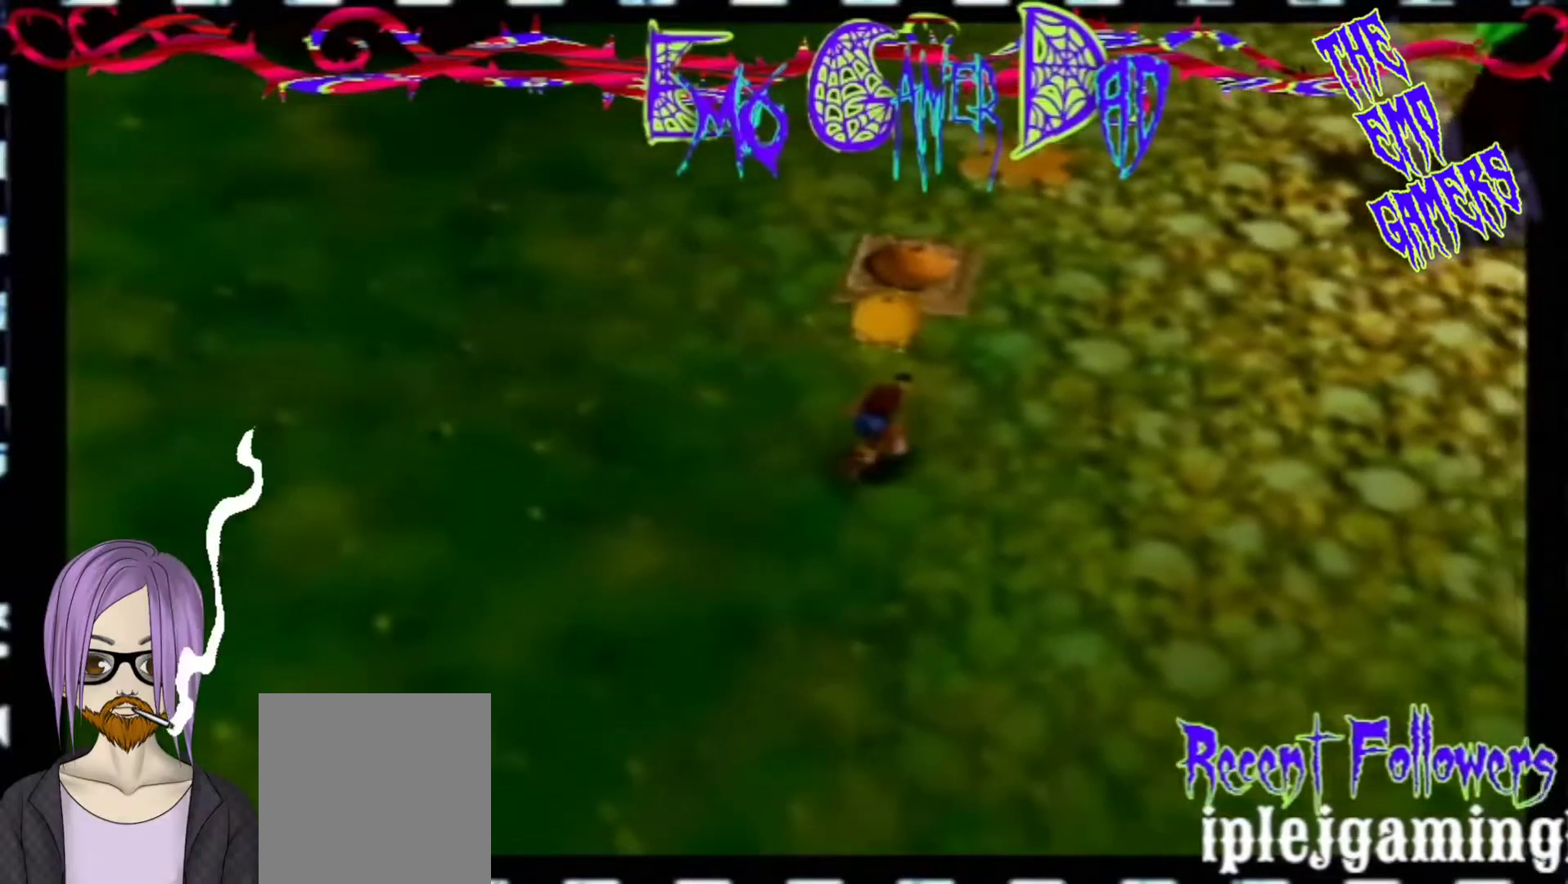
{"buttons": [], "left_stick": "up-right", "events": [[200, "left_stick", "down"], [367, "left_stick", "down-right"], [500, "left_stick", "up-right"]]}
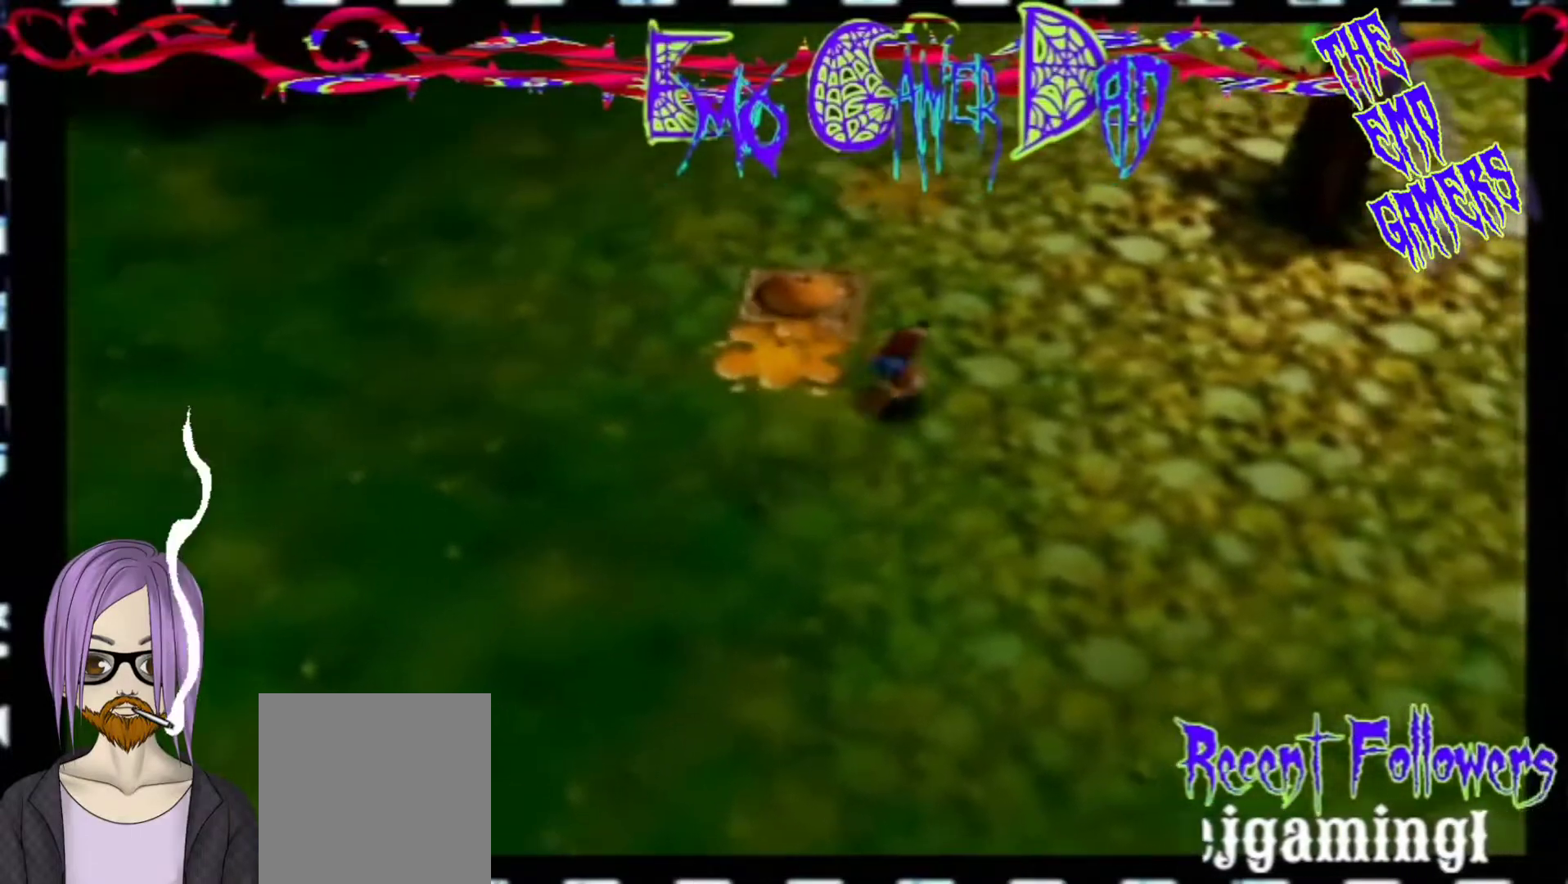
{"buttons": [], "left_stick": "down-left", "events": [[167, "left_stick", "up"], [333, "left_stick", "left"], [500, "left_stick", "down-left"]]}
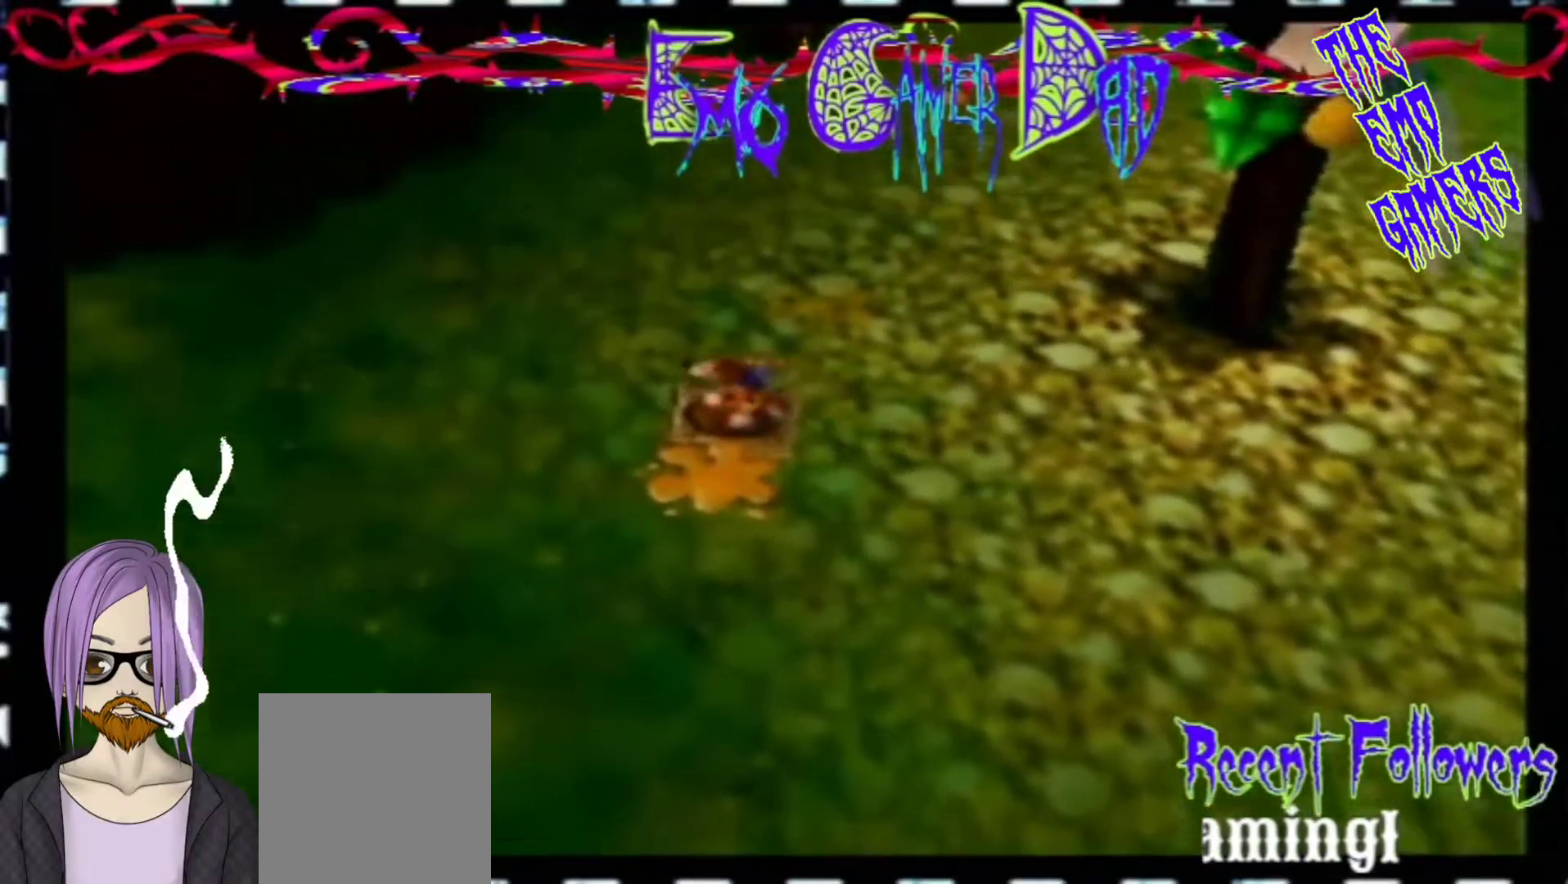
{"buttons": [], "left_stick": "down", "events": [[133, "left_stick", "center"], [467, "left_stick", "down"]]}
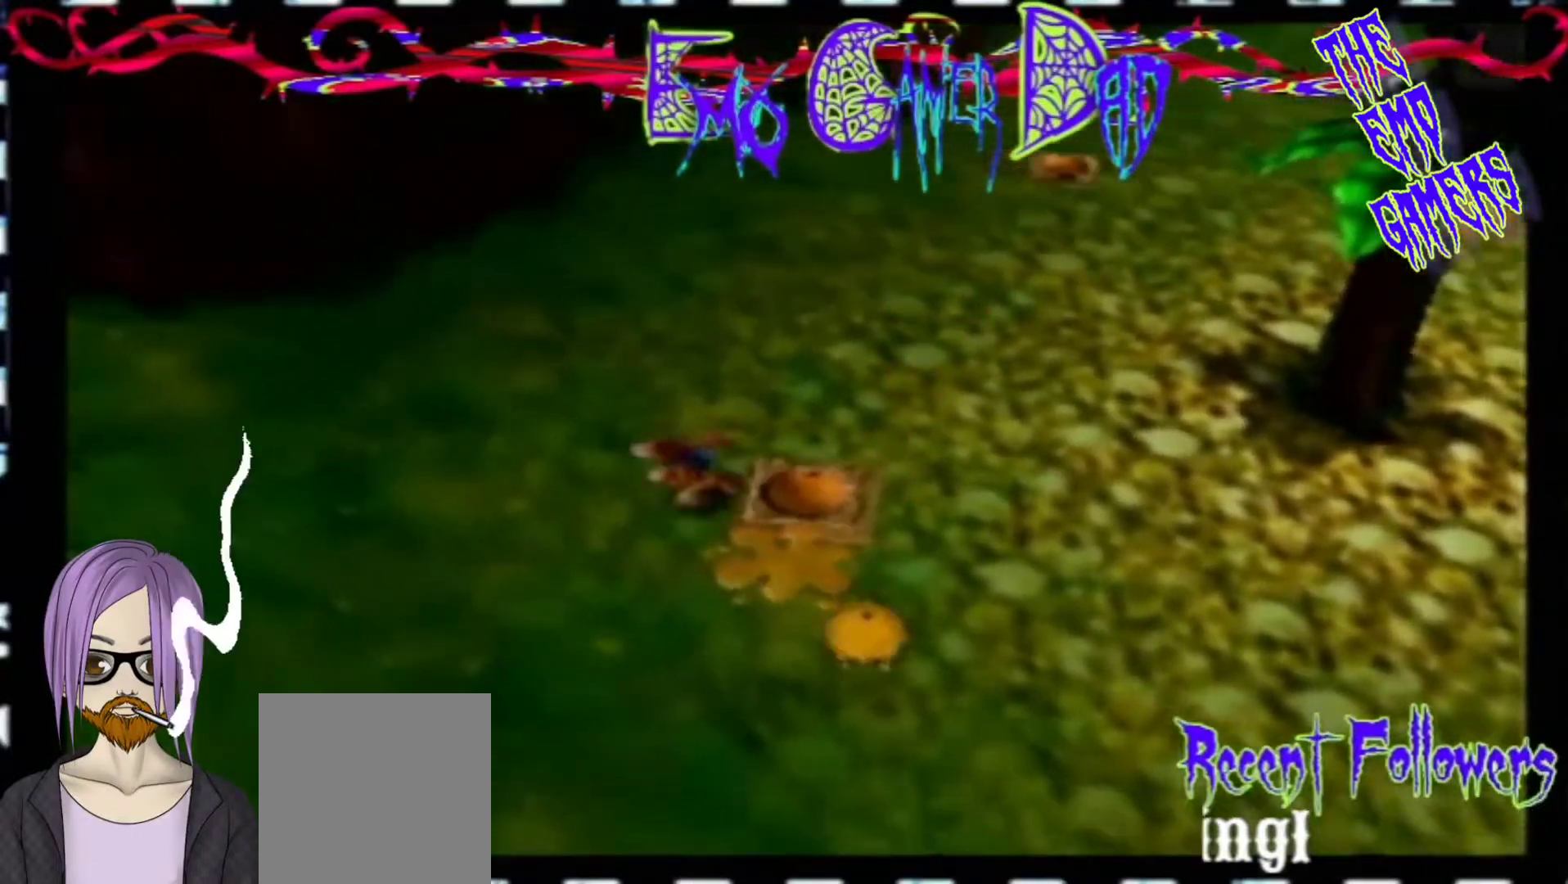
{"buttons": [], "left_stick": "up", "events": [[133, "left_stick", "down-right"], [300, "left_stick", "up-right"], [467, "left_stick", "up"]]}
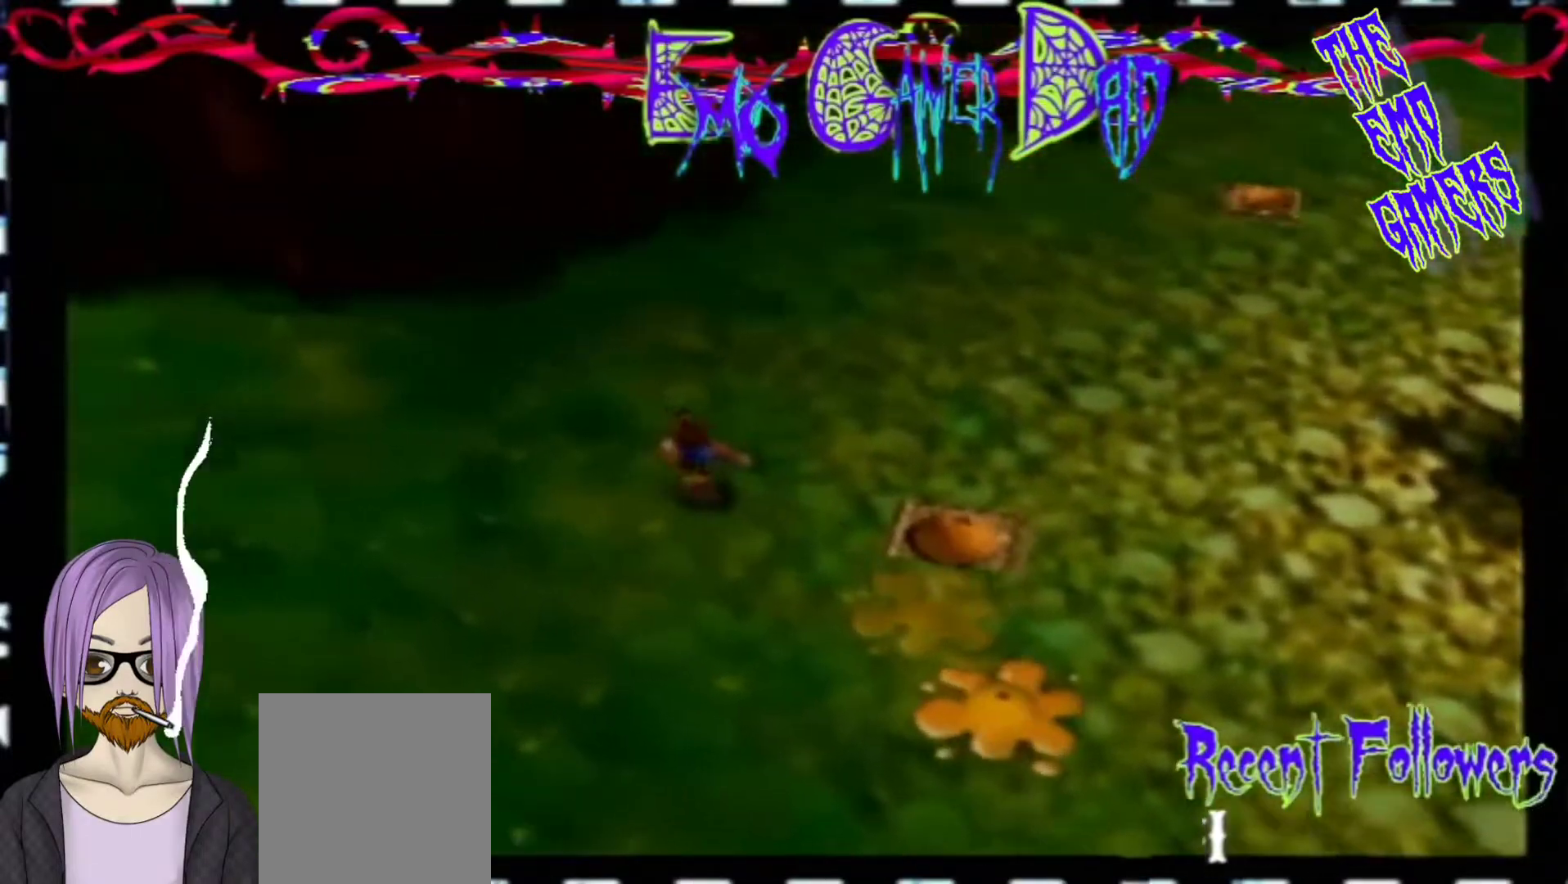
{"buttons": [], "left_stick": "center", "events": [[100, "left_stick", "left"], [267, "left_stick", "down-left"], [433, "left_stick", "center"]]}
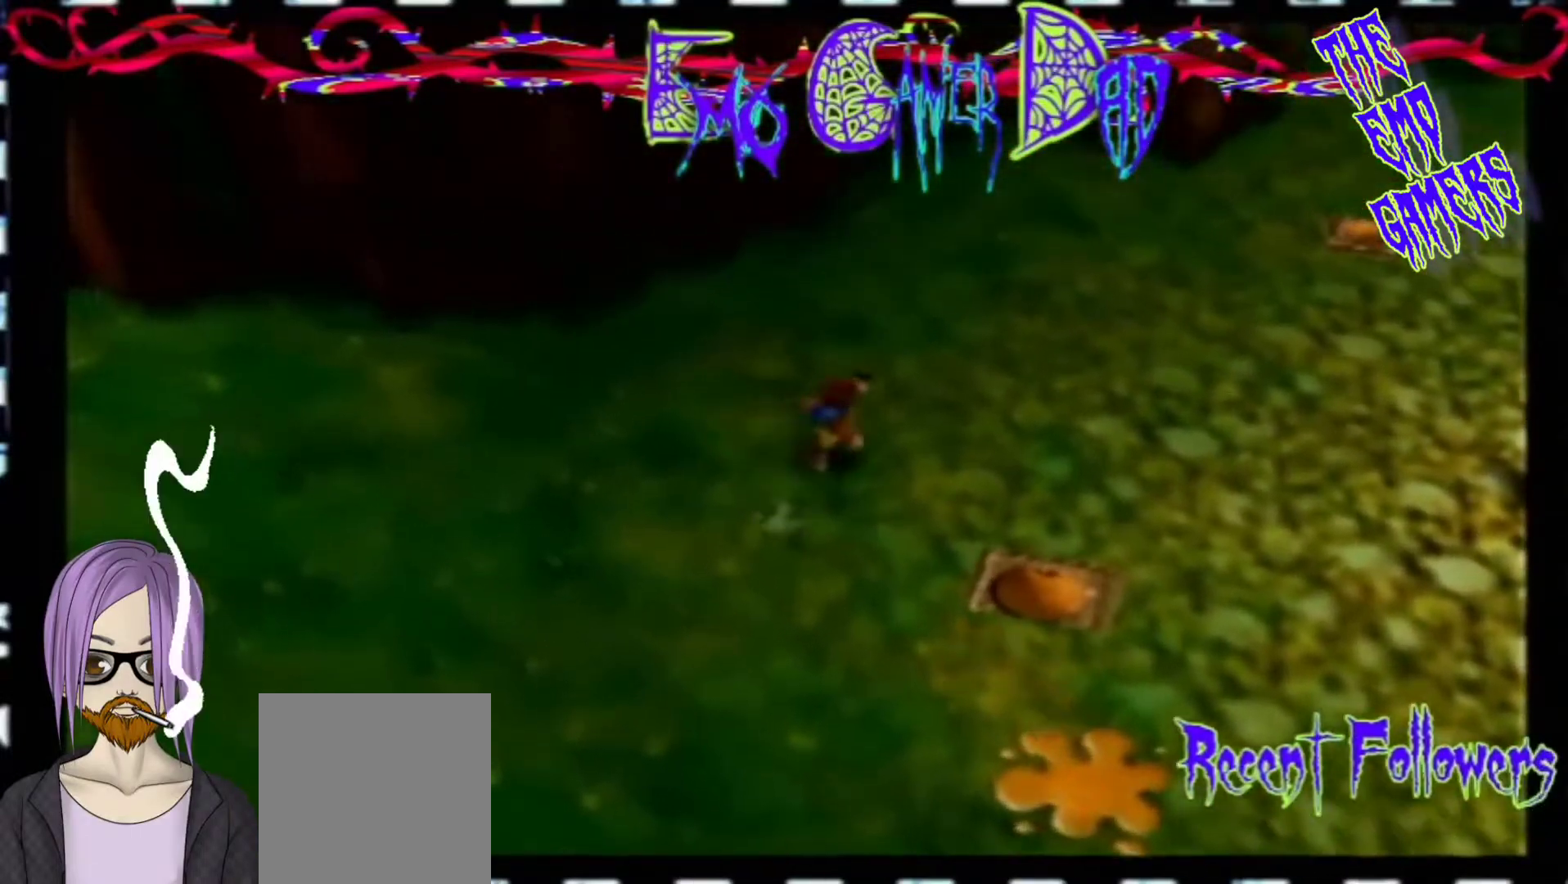
{"buttons": [], "left_stick": "down-right", "events": [[267, "left_stick", "down"], [433, "left_stick", "down-right"]]}
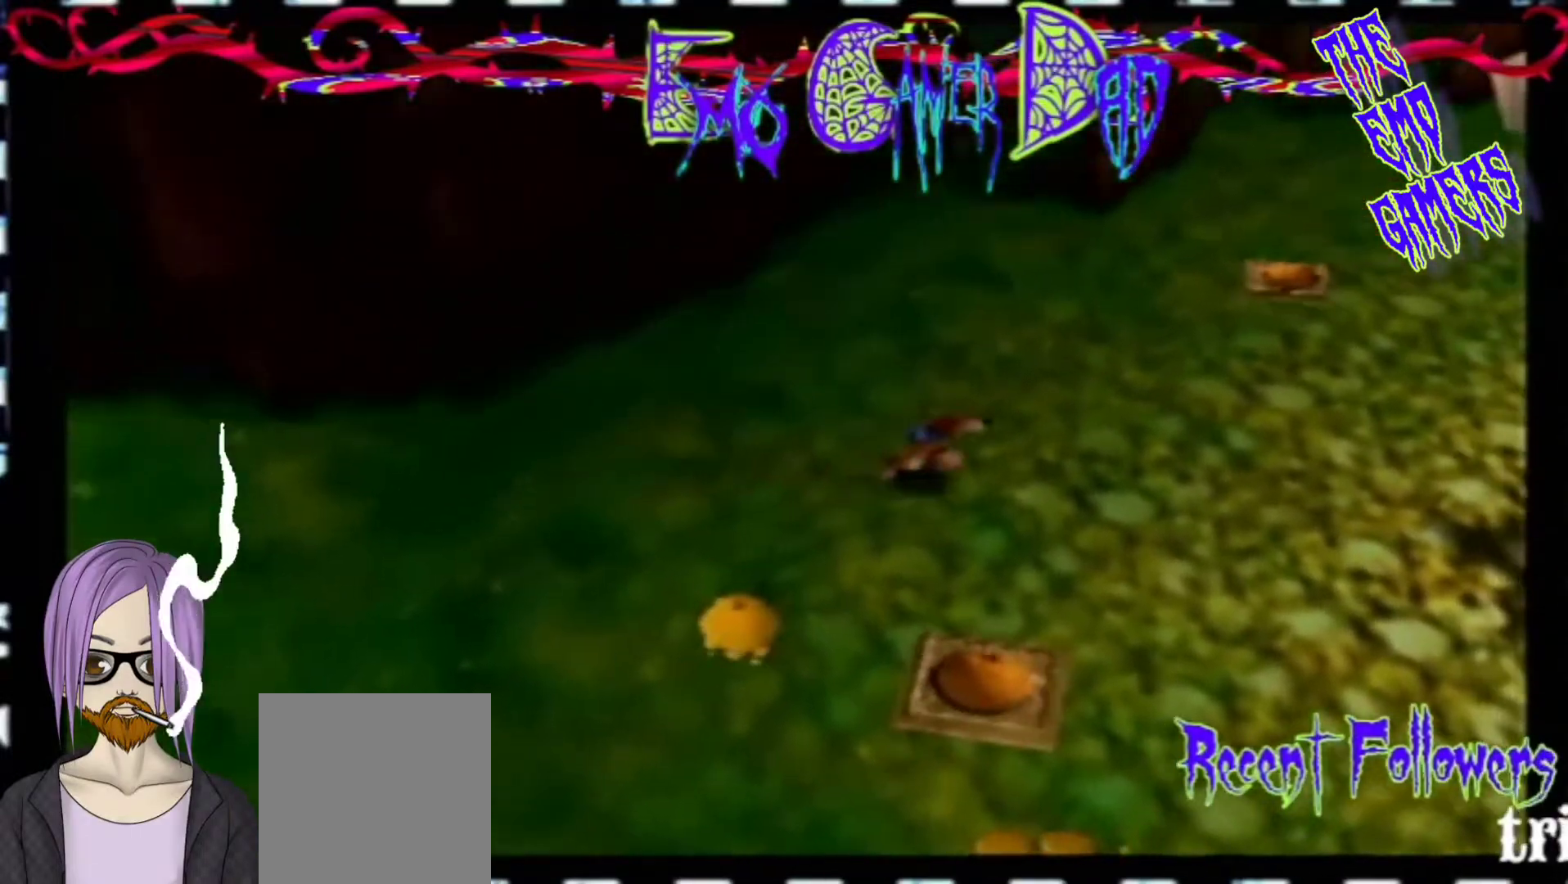
{"buttons": [], "left_stick": "left", "events": [[100, "left_stick", "up-right"], [233, "left_stick", "up"], [400, "left_stick", "left"]]}